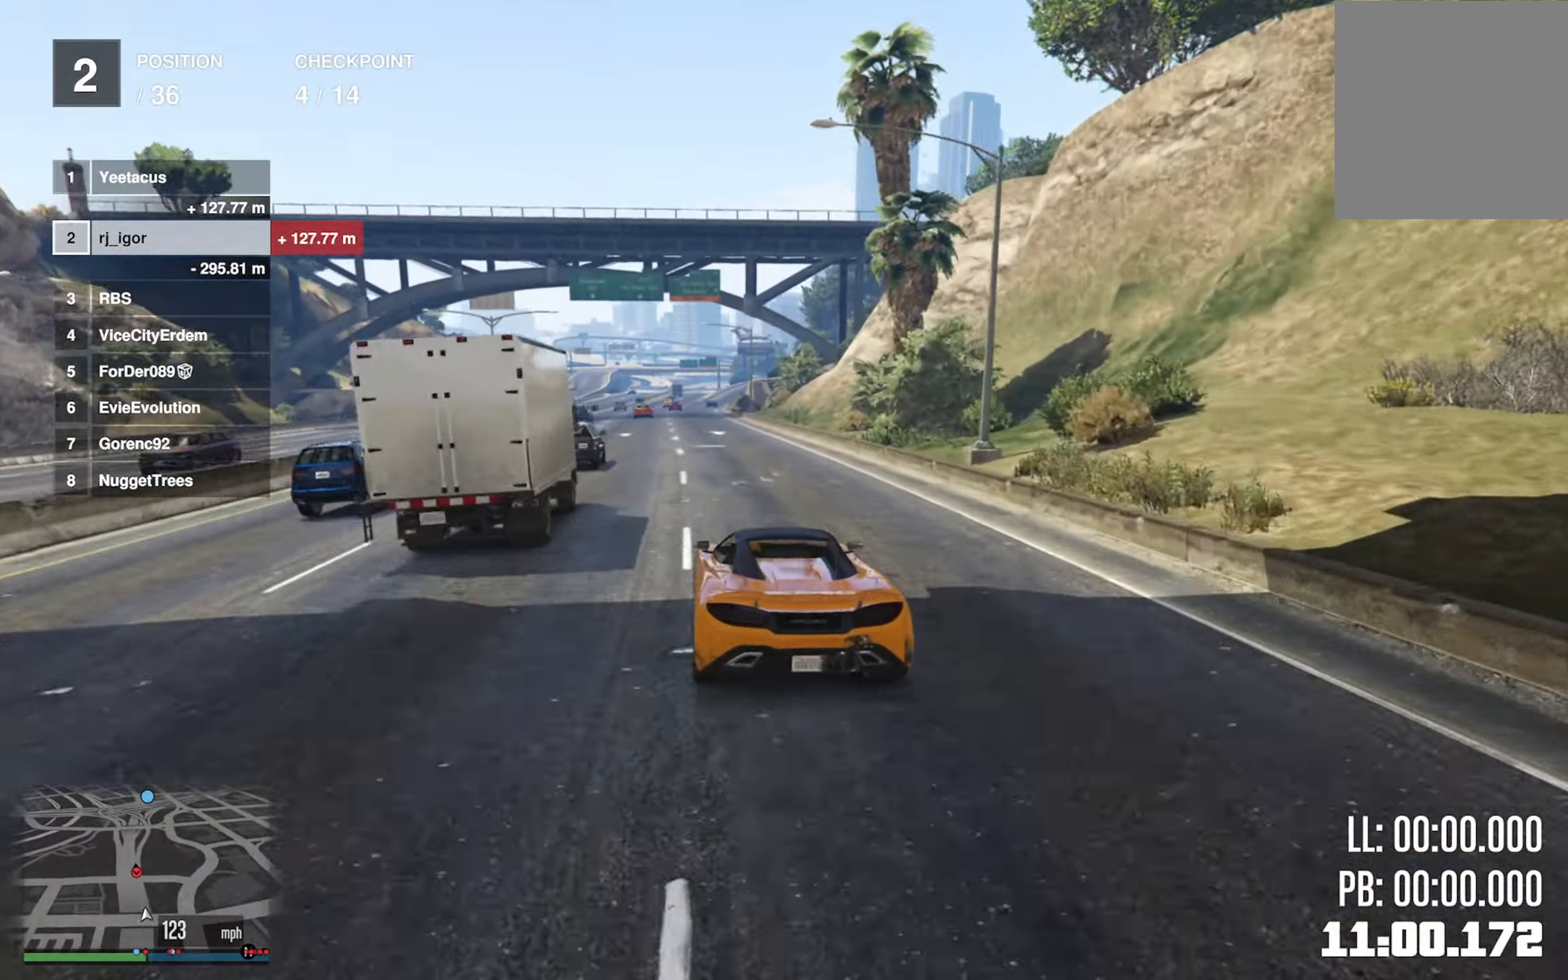
Gameplay with a controller (Xbox layout); each line is a JSON object with the inputs held at the frame after it. "events" lists button and stick changes between this image and that frame as [ms after this image, input, new state], when the widget could be followed in between.
{"buttons": ["R2"], "left_stick": "left", "right_stick": "center", "events": [[50, "left_stick", "center"], [450, "left_stick", "left"]]}
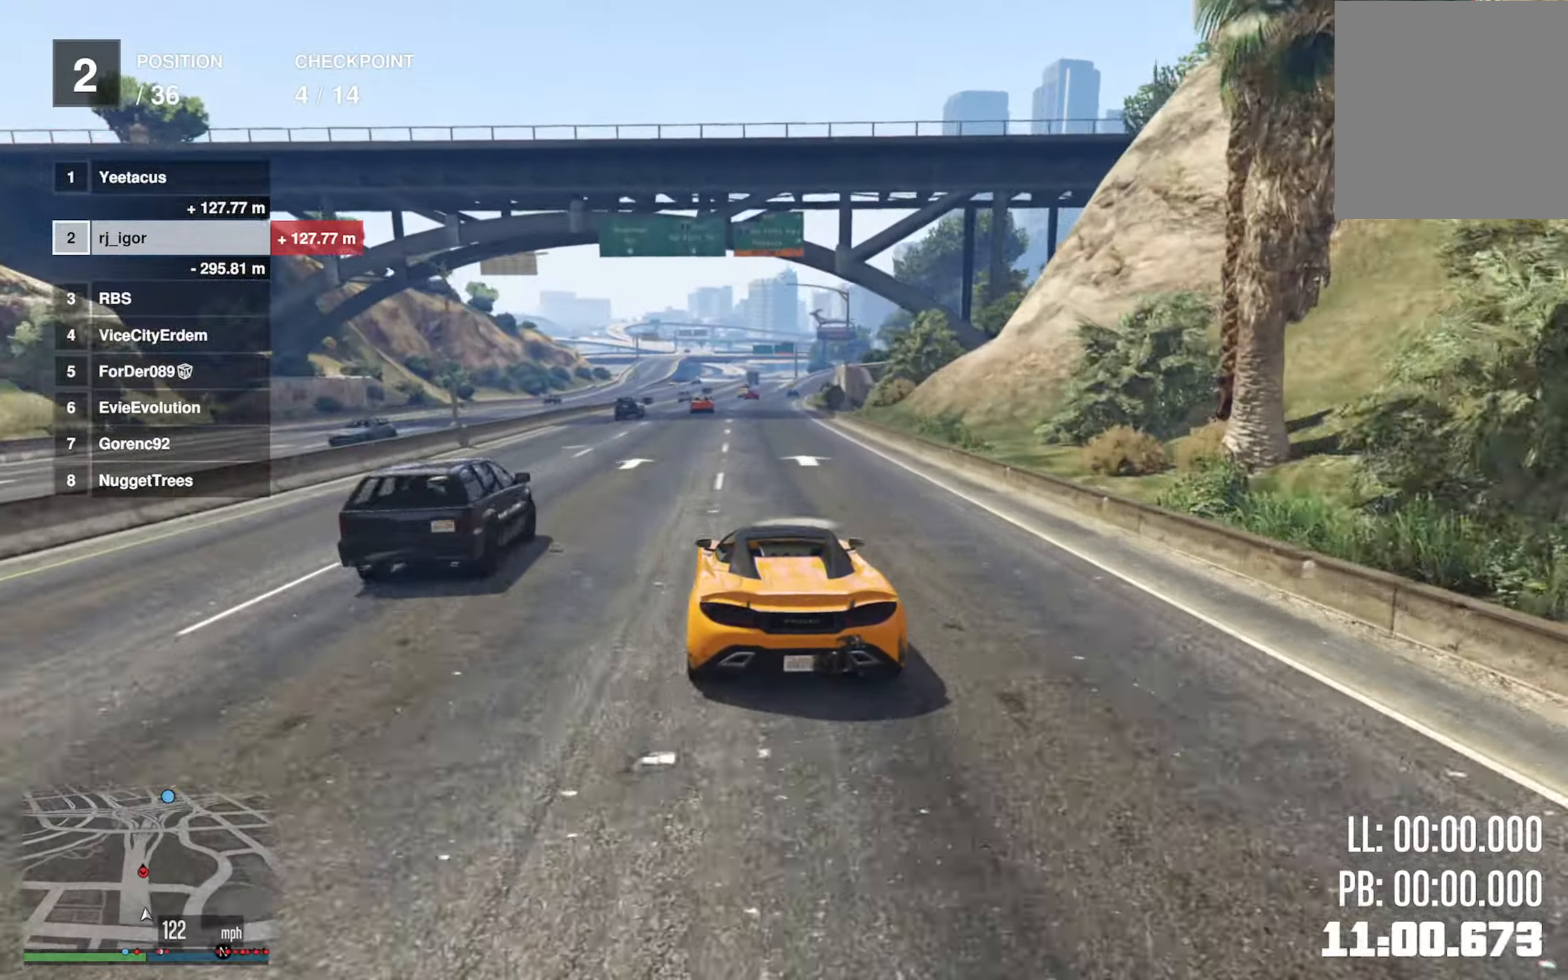
{"buttons": ["R2"], "left_stick": "center", "right_stick": "center", "events": [[100, "left_stick", "center"], [200, "left_stick", "left"], [317, "left_stick", "center"]]}
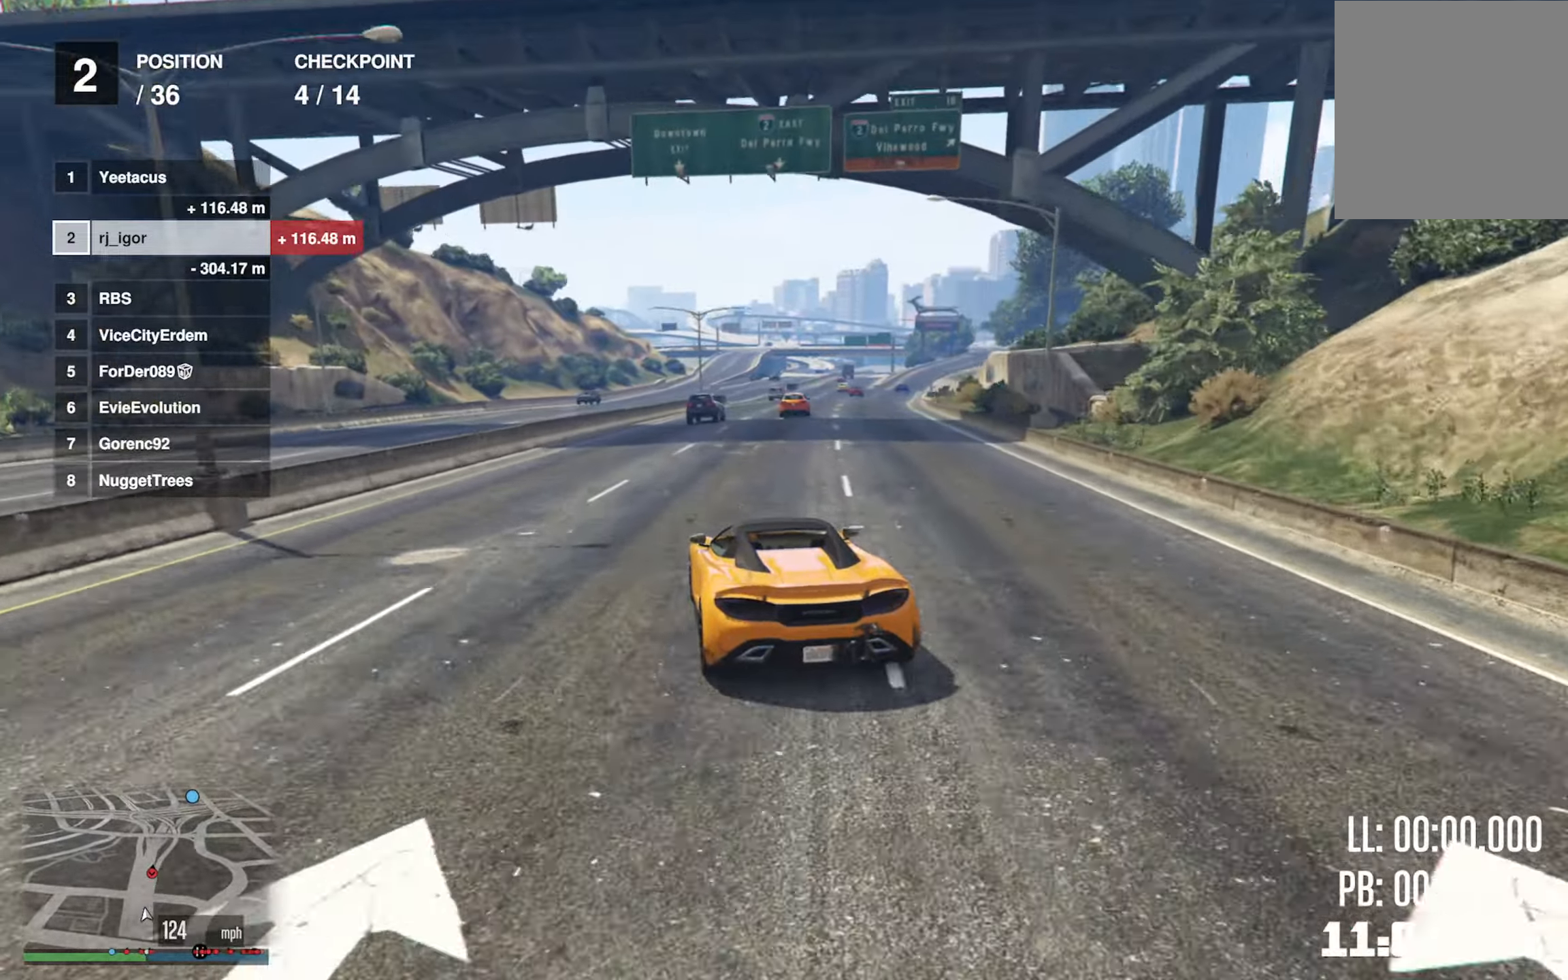
{"buttons": ["R2"], "left_stick": "down-right", "right_stick": "center", "events": [[483, "left_stick", "down-right"]]}
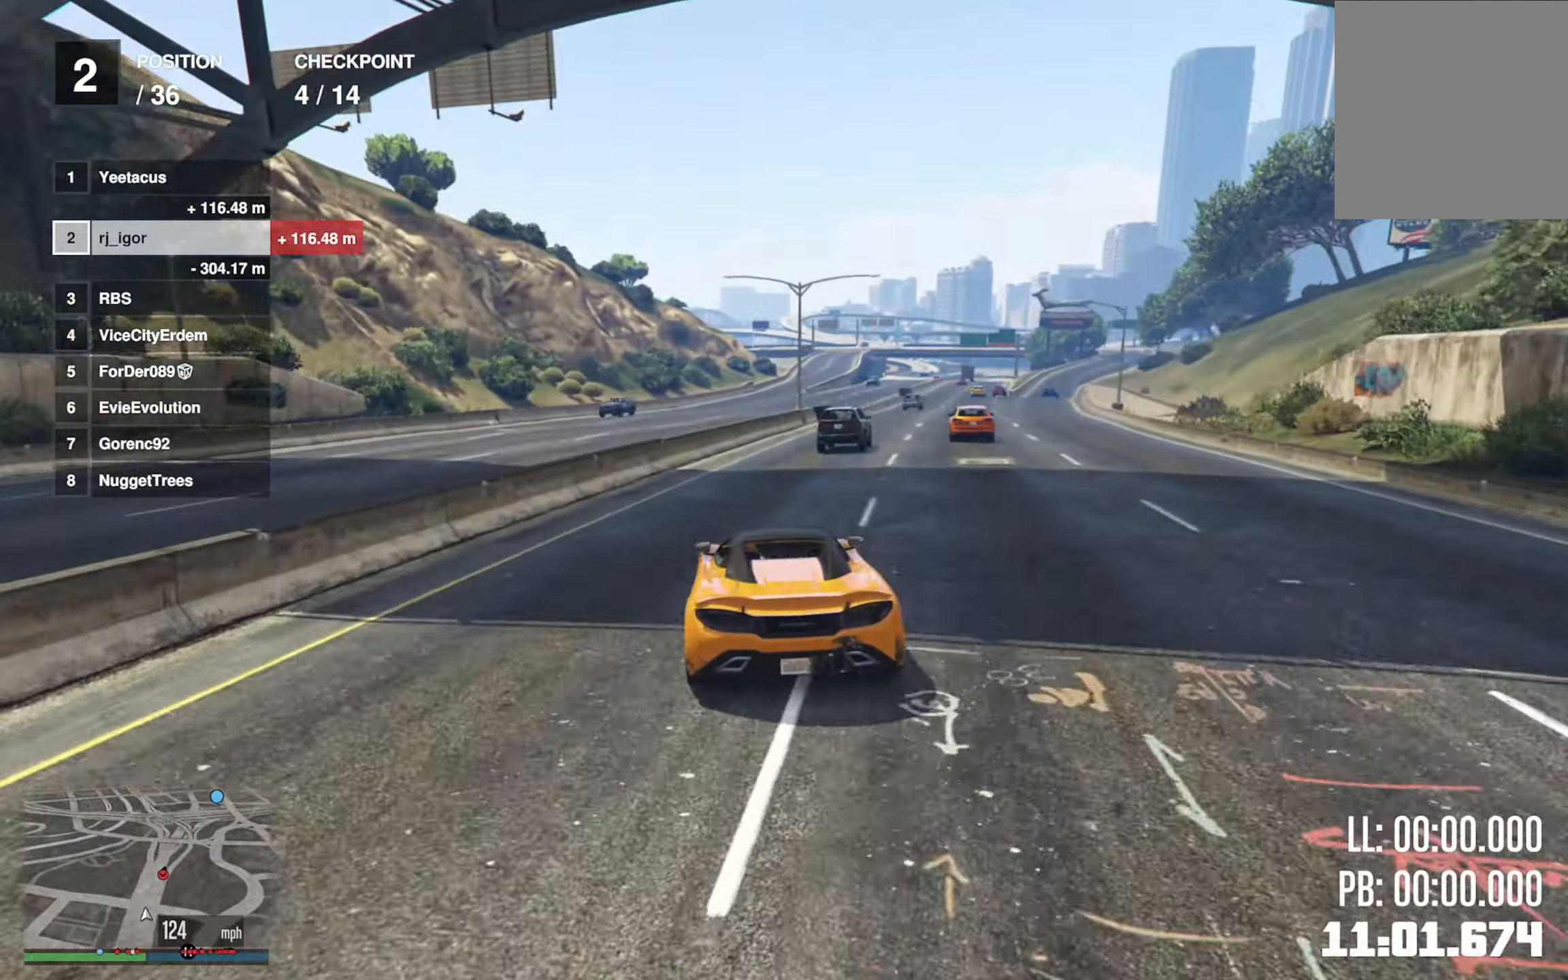
{"buttons": ["R2"], "left_stick": "down-right", "right_stick": "center", "events": [[167, "left_stick", "center"], [250, "left_stick", "down-right"]]}
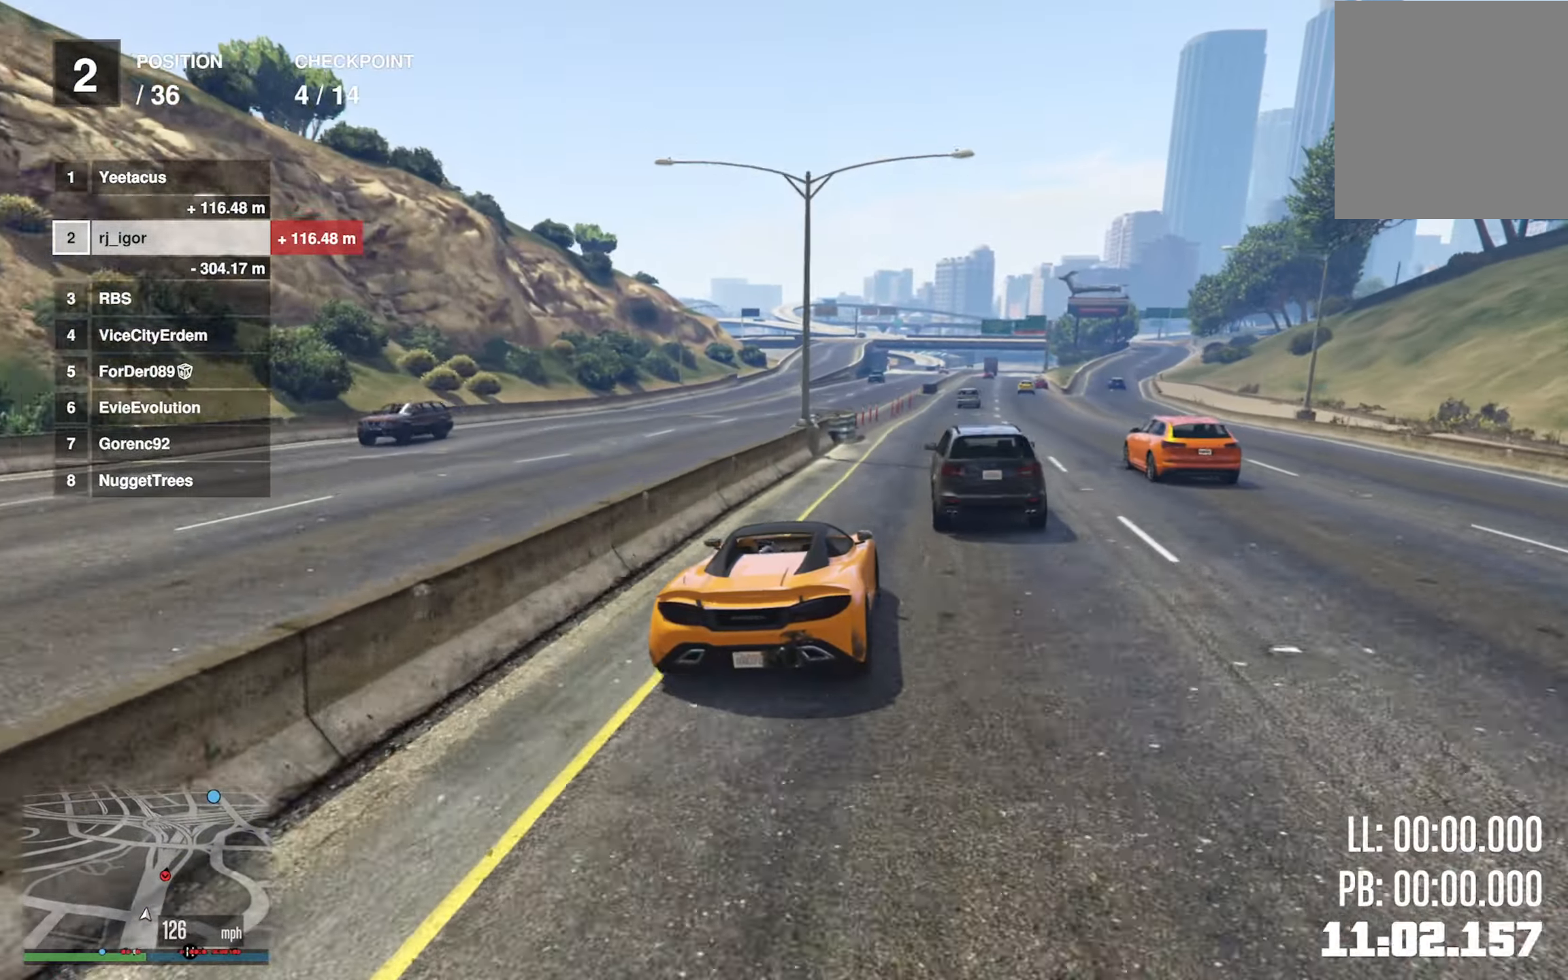
{"buttons": ["R2"], "left_stick": "left", "right_stick": "center", "events": [[17, "left_stick", "center"], [83, "left_stick", "down-right"], [167, "left_stick", "center"], [400, "left_stick", "left"]]}
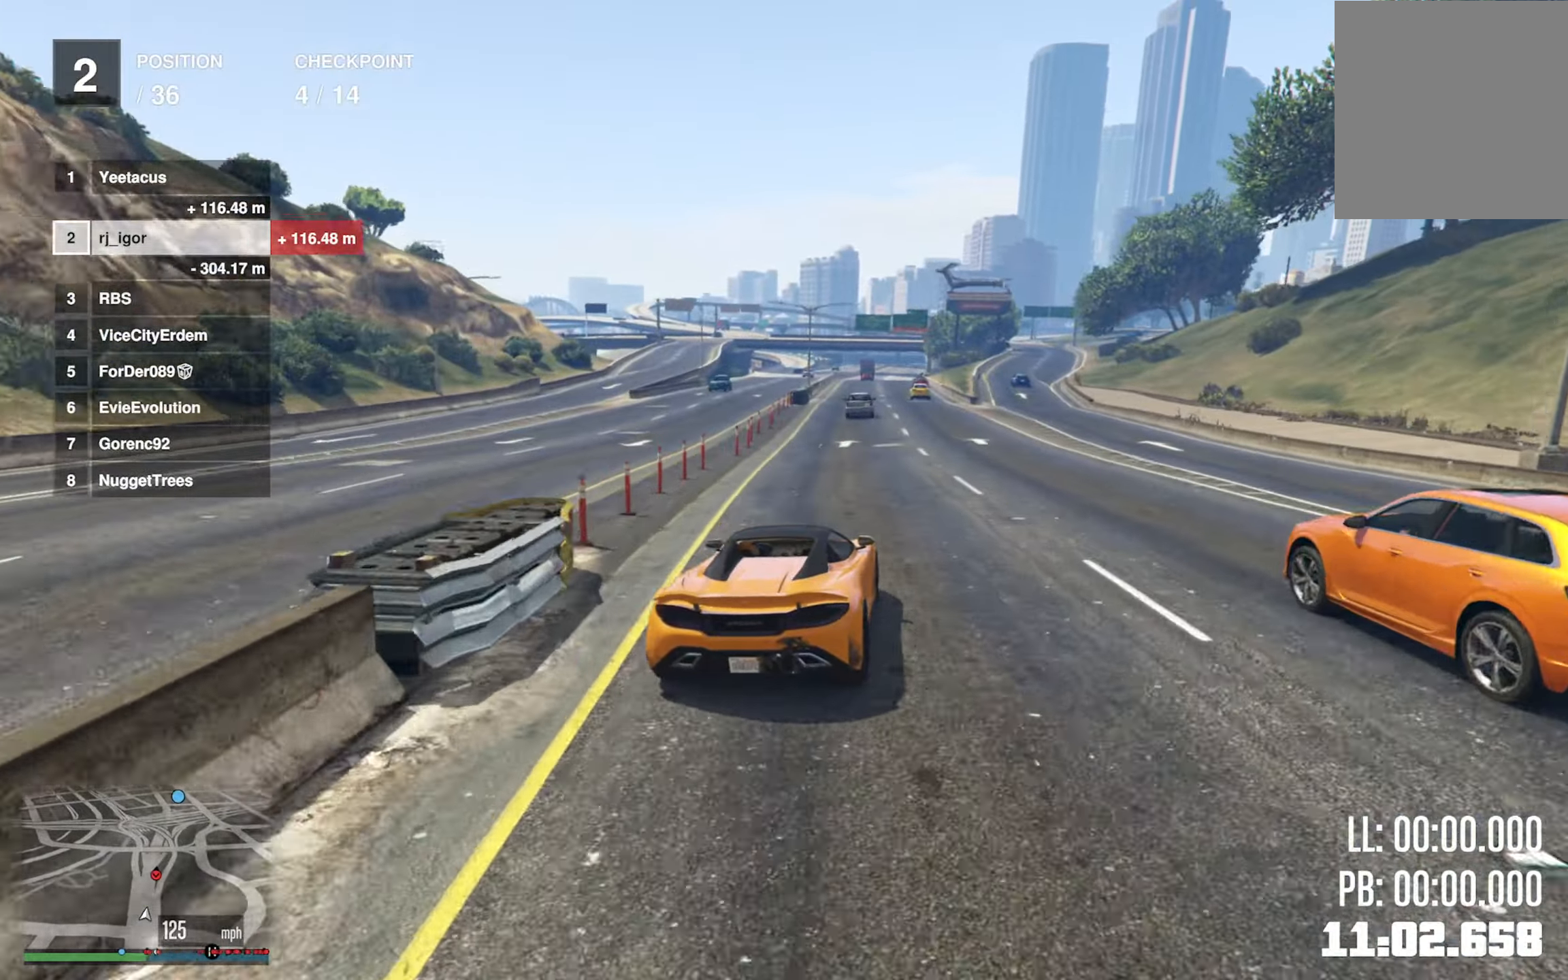
{"buttons": ["R2"], "left_stick": "center", "right_stick": "center", "events": [[67, "left_stick", "center"], [217, "left_stick", "left"], [333, "left_stick", "center"]]}
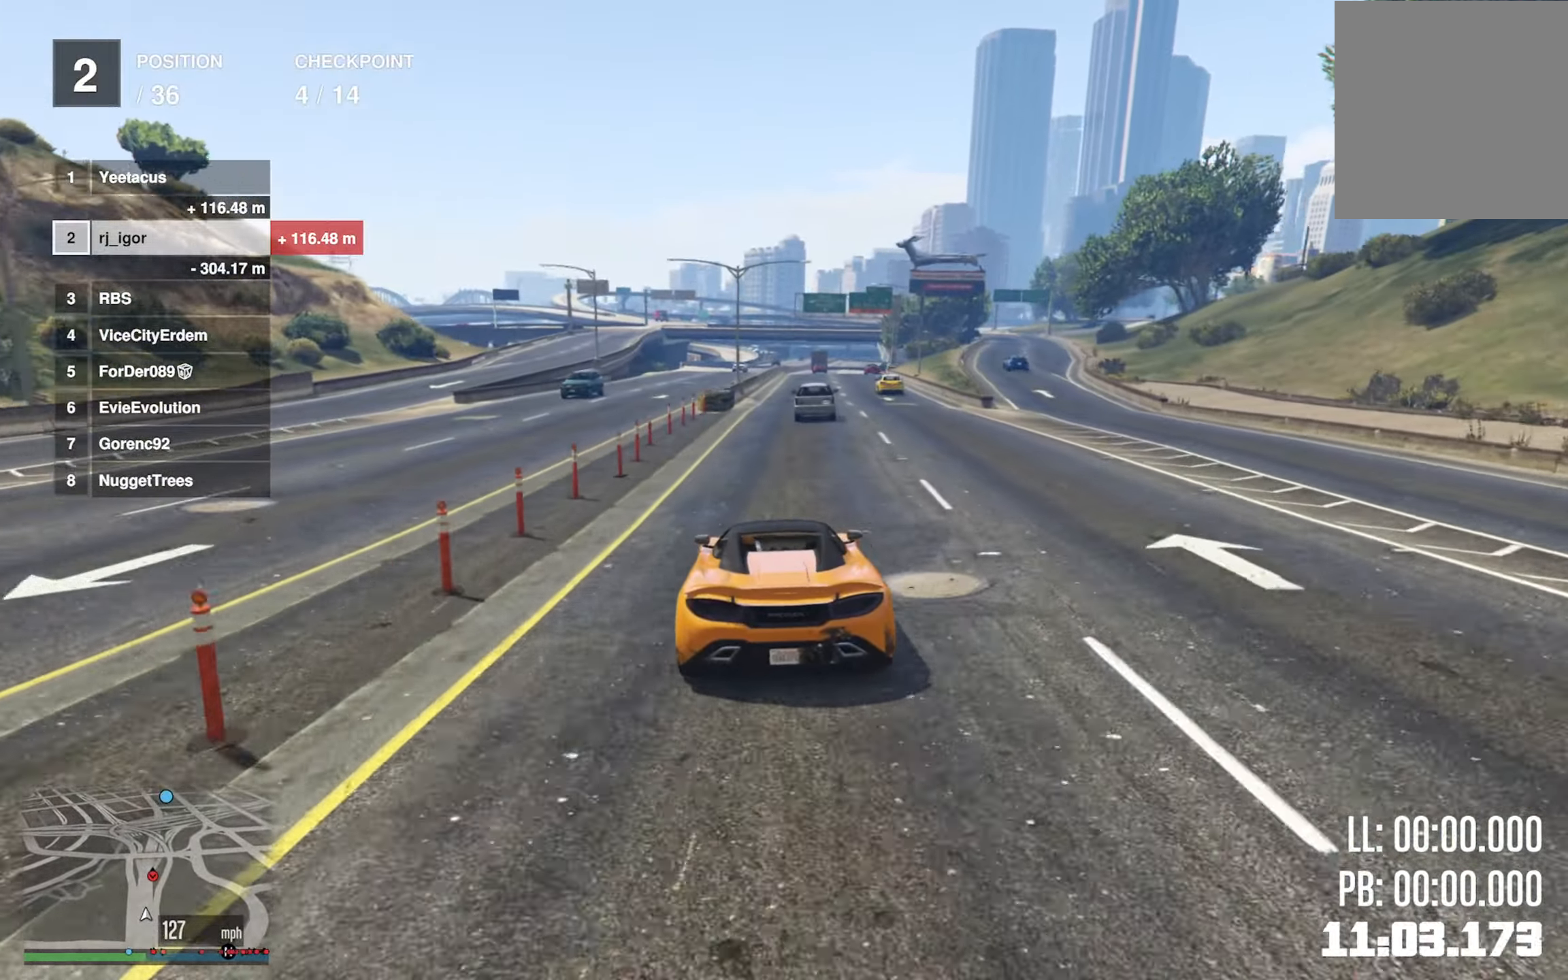
{"buttons": ["R2"], "left_stick": "down-right", "right_stick": "center", "events": [[500, "left_stick", "down-right"]]}
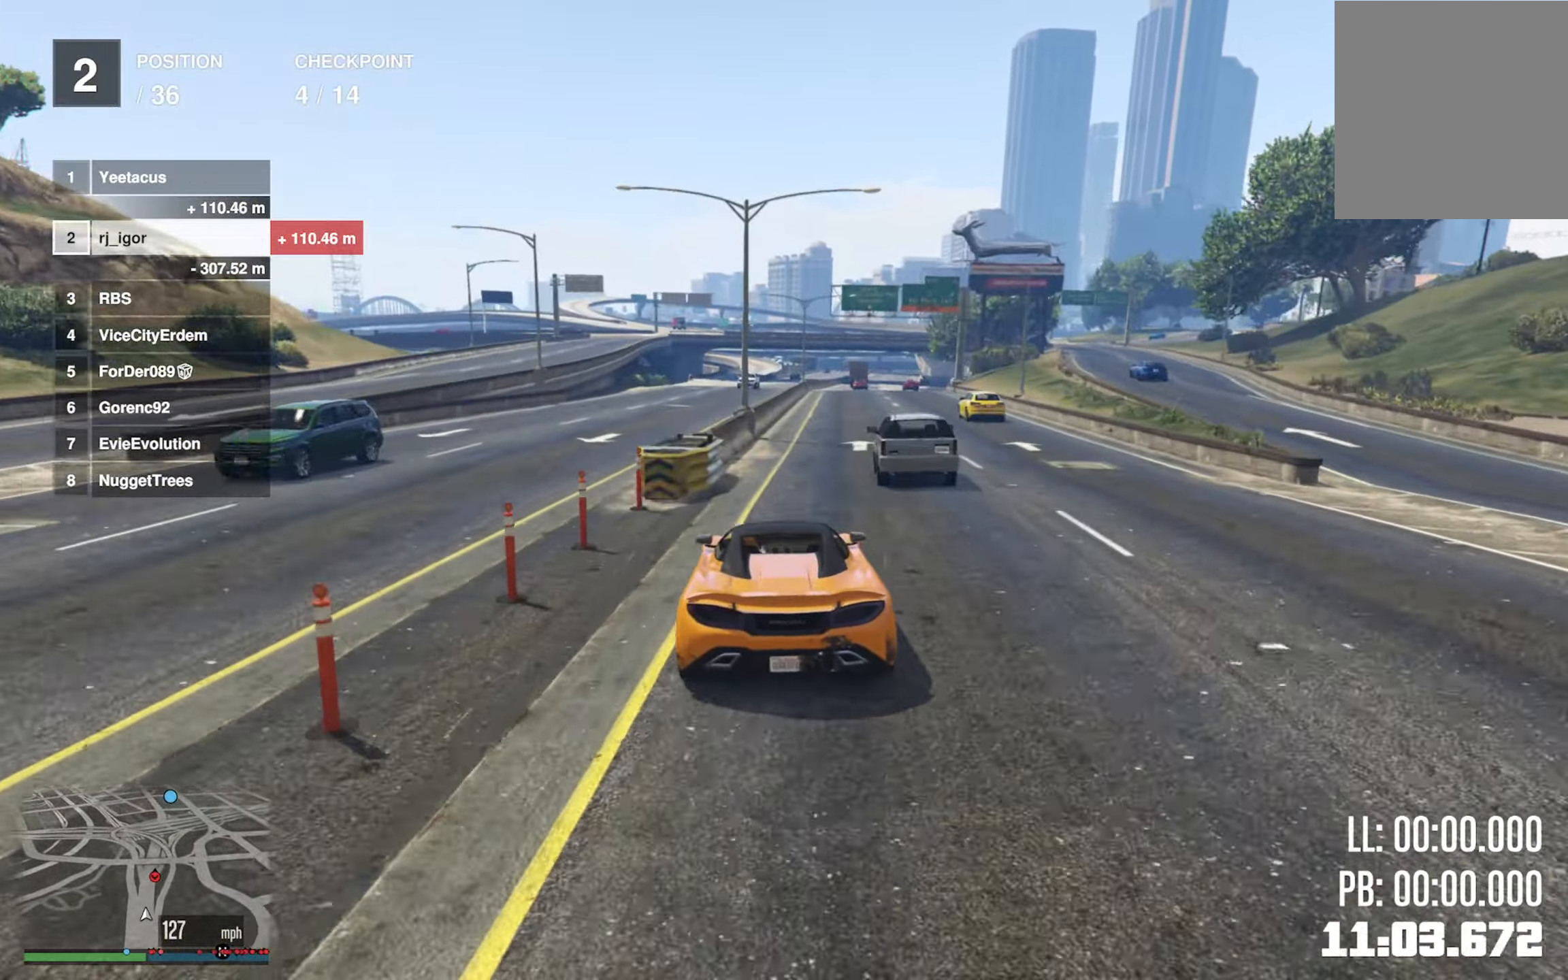
{"buttons": ["R2"], "left_stick": "center", "right_stick": "center", "events": [[200, "left_stick", "center"], [283, "left_stick", "down-right"], [467, "left_stick", "center"]]}
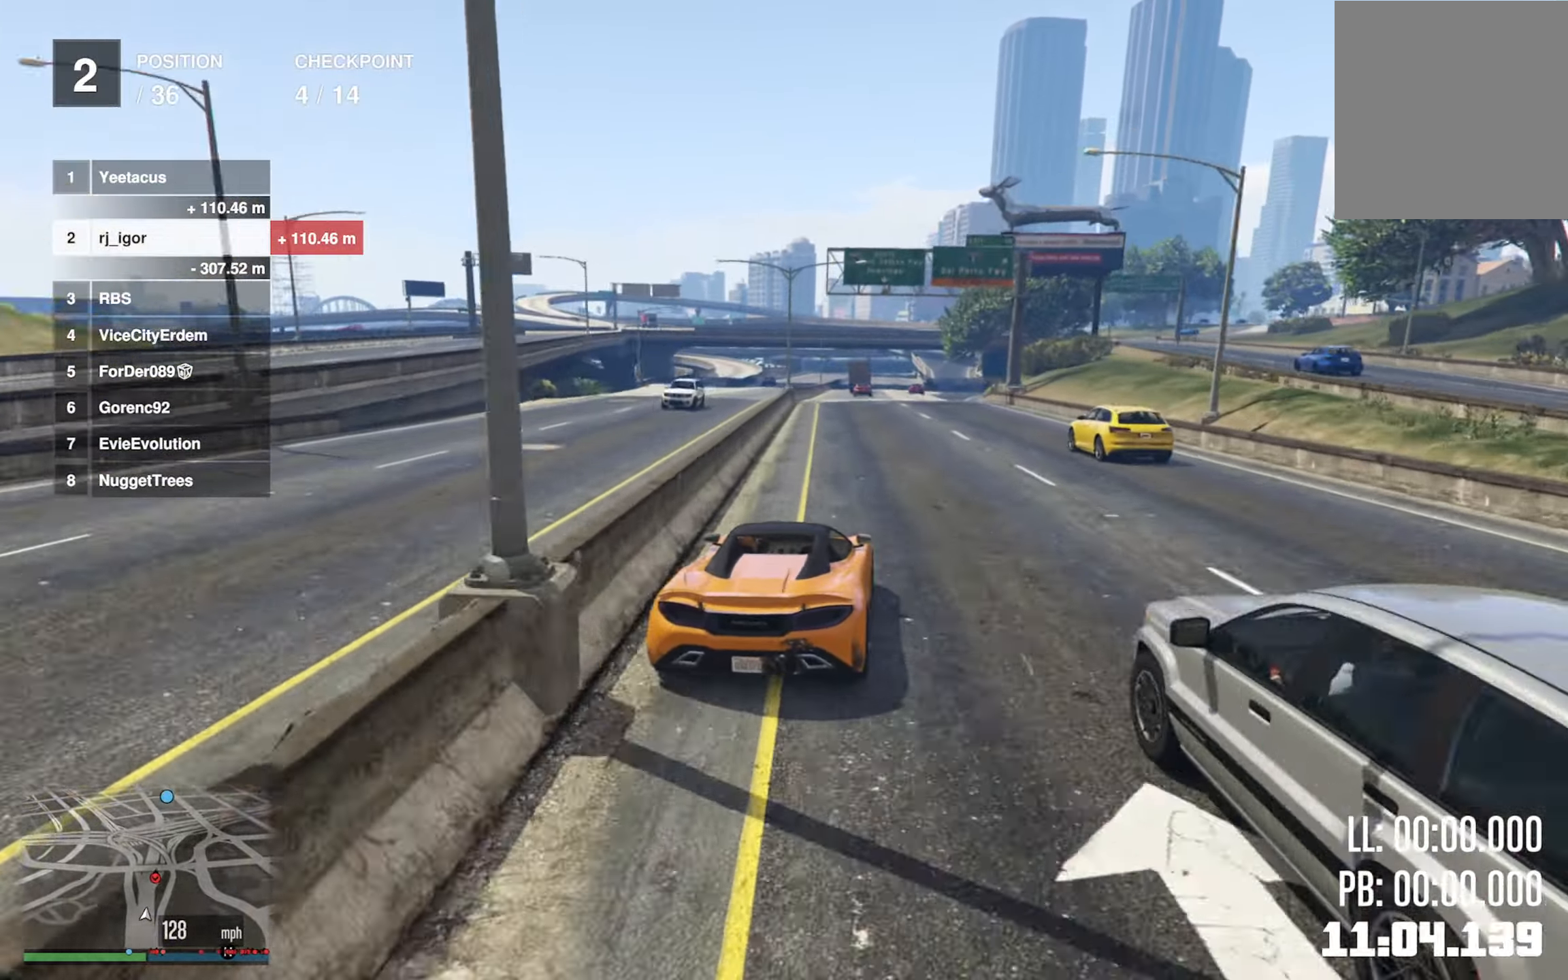
{"buttons": ["R2"], "left_stick": "center", "right_stick": "center", "events": [[50, "left_stick", "down-right"], [117, "left_stick", "center"]]}
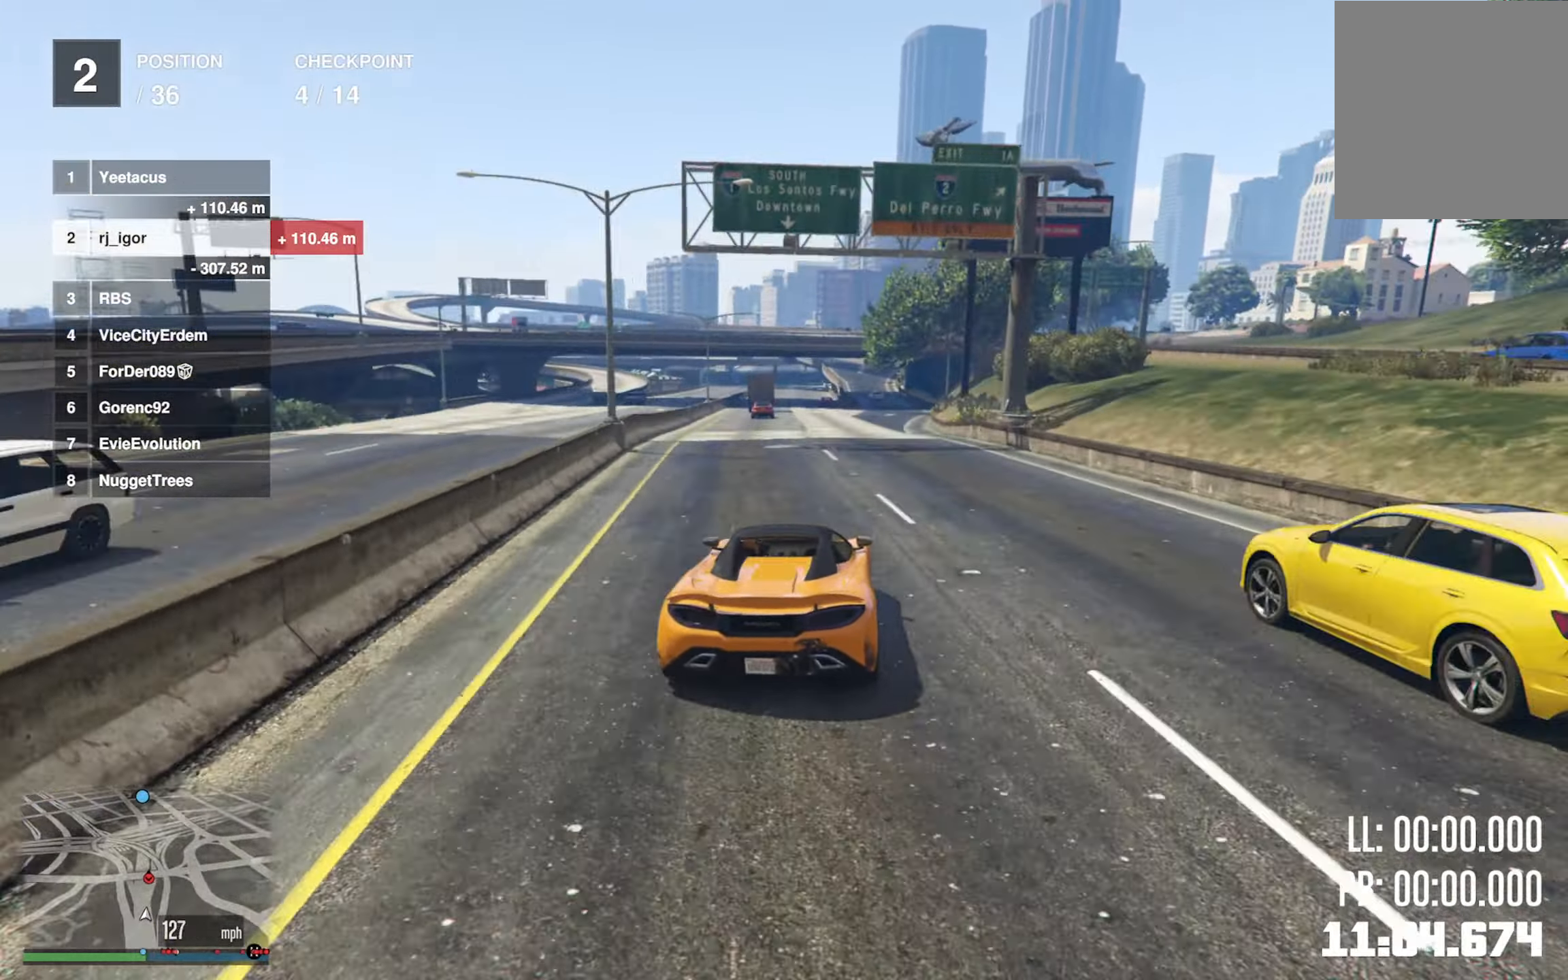
{"buttons": ["L2", "R2"], "left_stick": "center", "right_stick": "center", "events": [[50, "left_stick", "left"], [117, "left_stick", "down-left"], [217, "left_stick", "center"], [317, "L2", "down"]]}
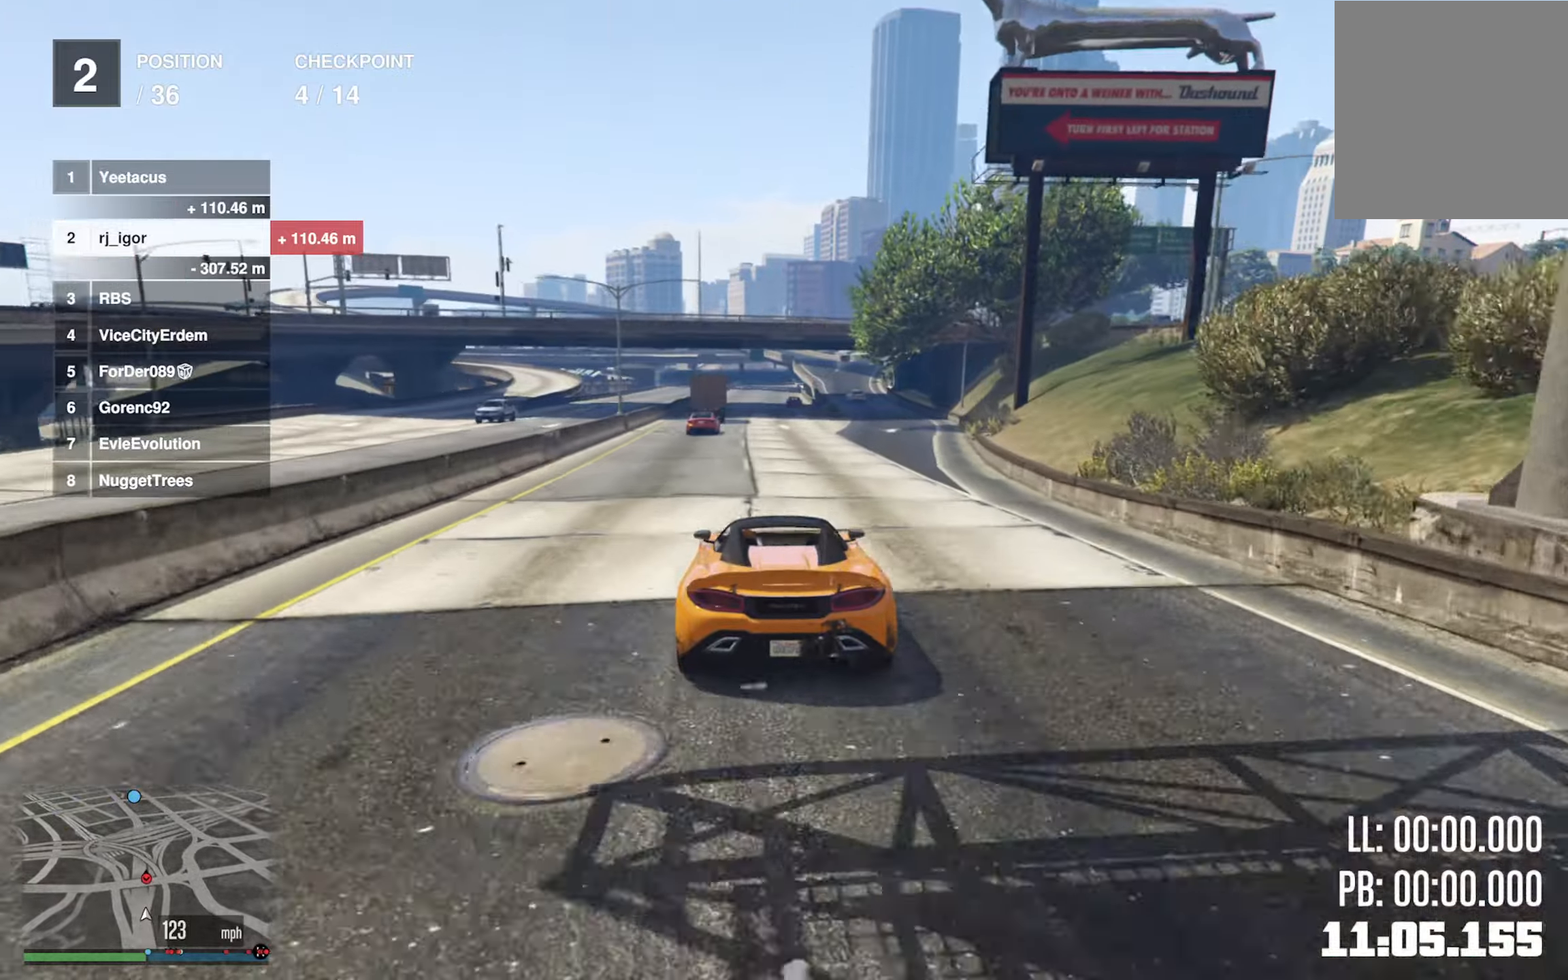
{"buttons": ["R2"], "left_stick": "center", "right_stick": "center", "events": [[67, "L2", "up"]]}
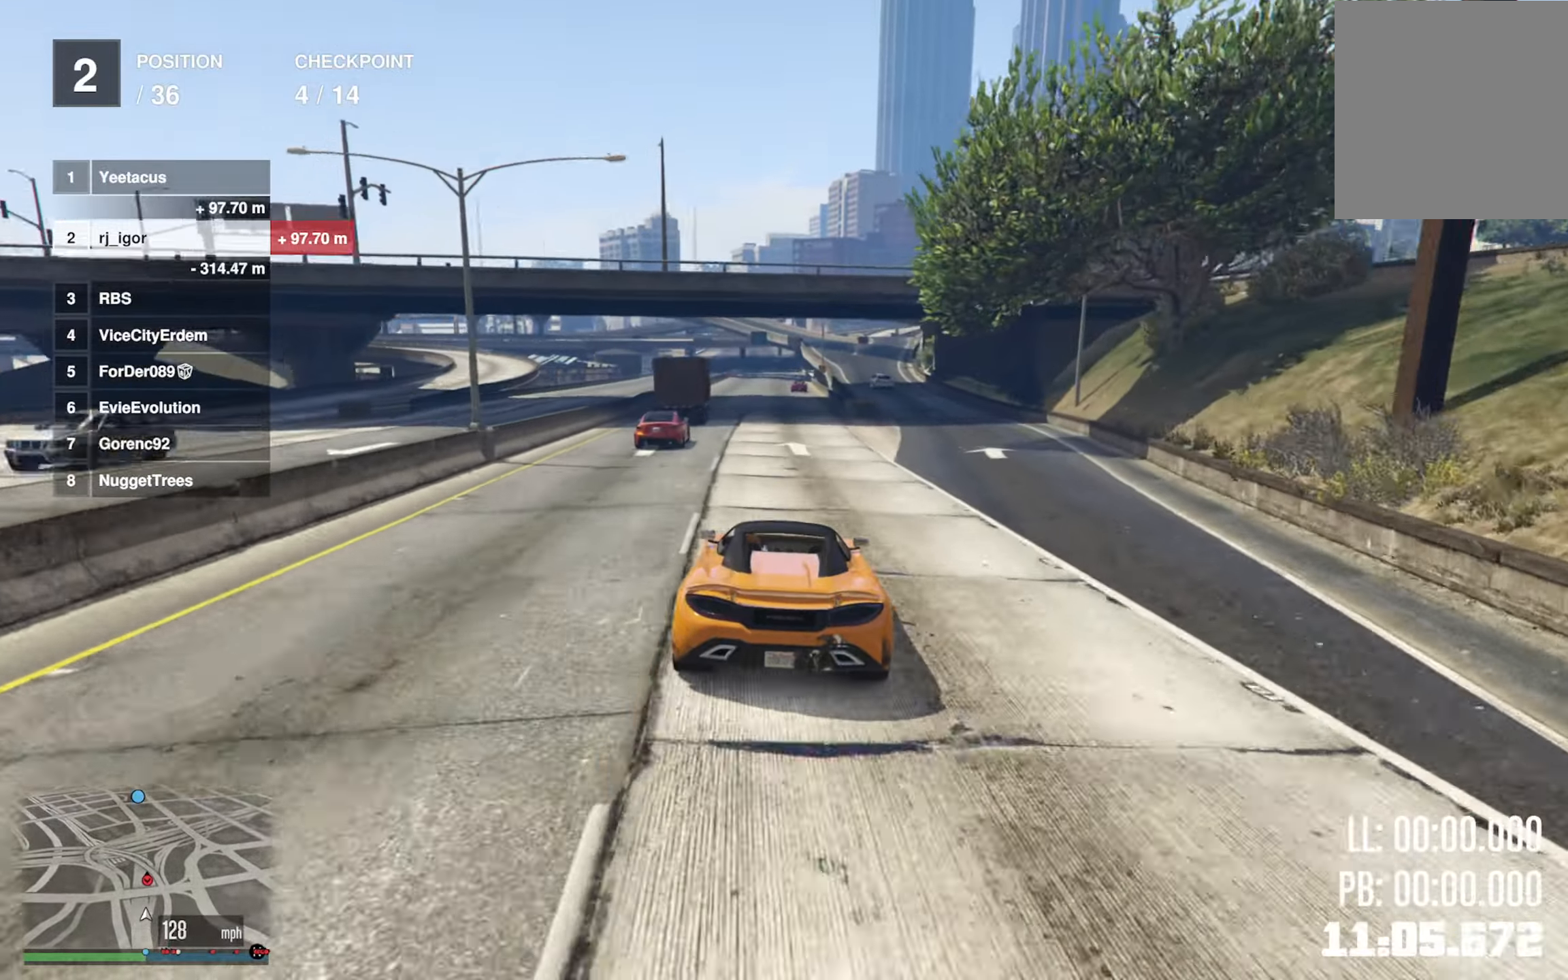
{"buttons": ["R2"], "left_stick": "center", "right_stick": "center", "events": [[34, "left_stick", "down-right"], [117, "left_stick", "center"]]}
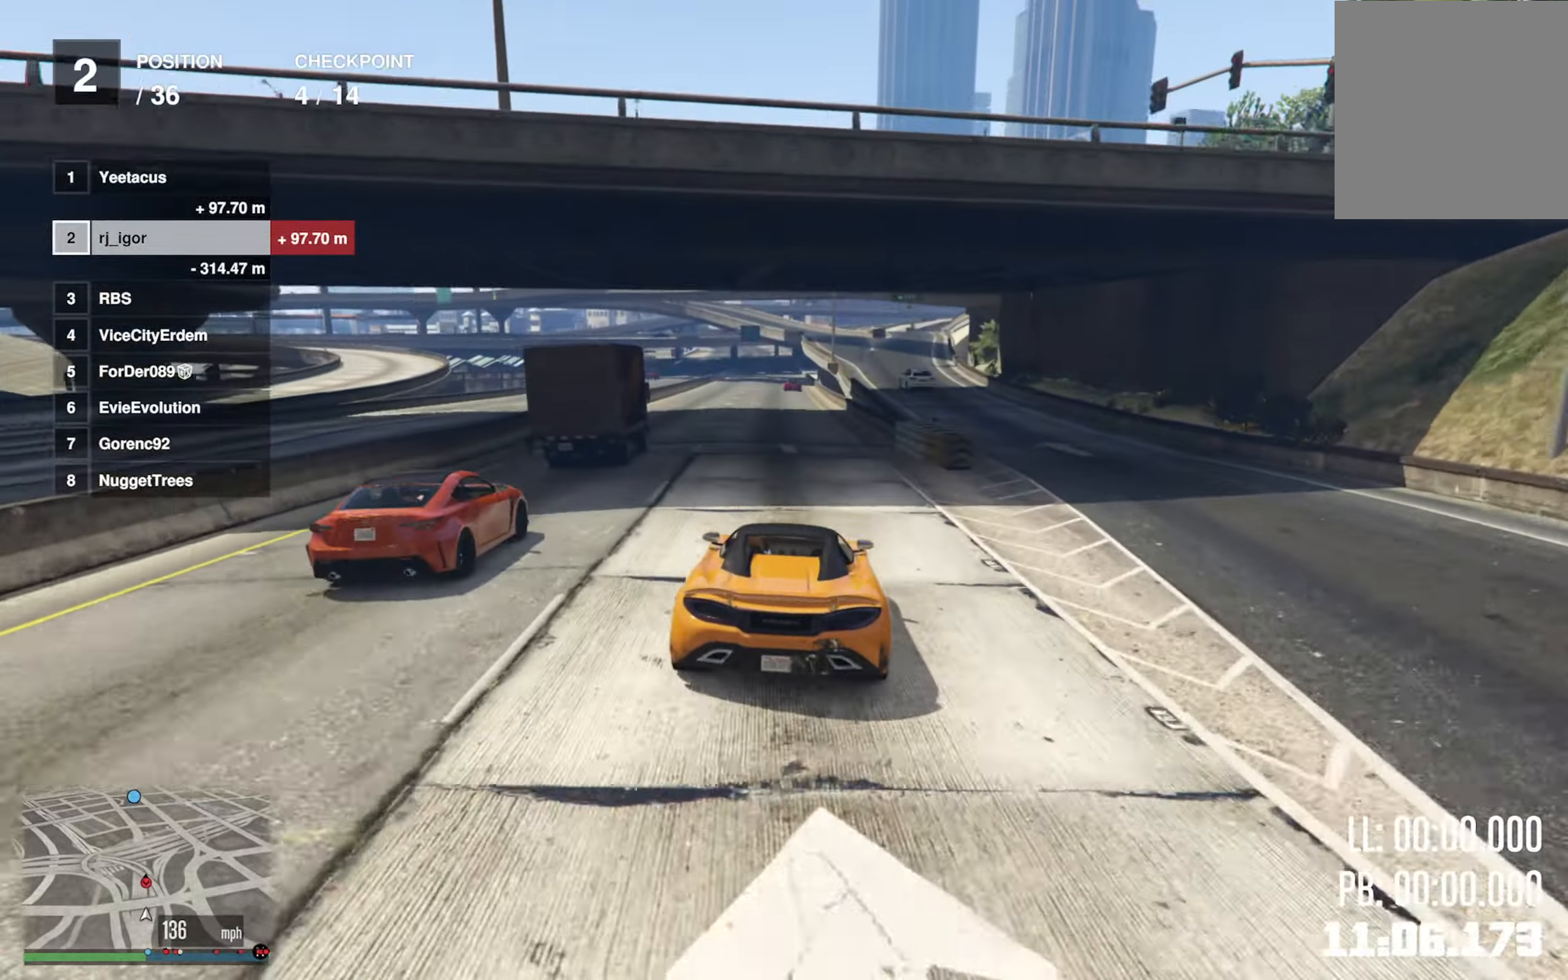
{"buttons": ["L2", "R2"], "left_stick": "center", "right_stick": "center", "events": [[34, "left_stick", "down-left"], [184, "left_stick", "center"], [250, "L2", "down"]]}
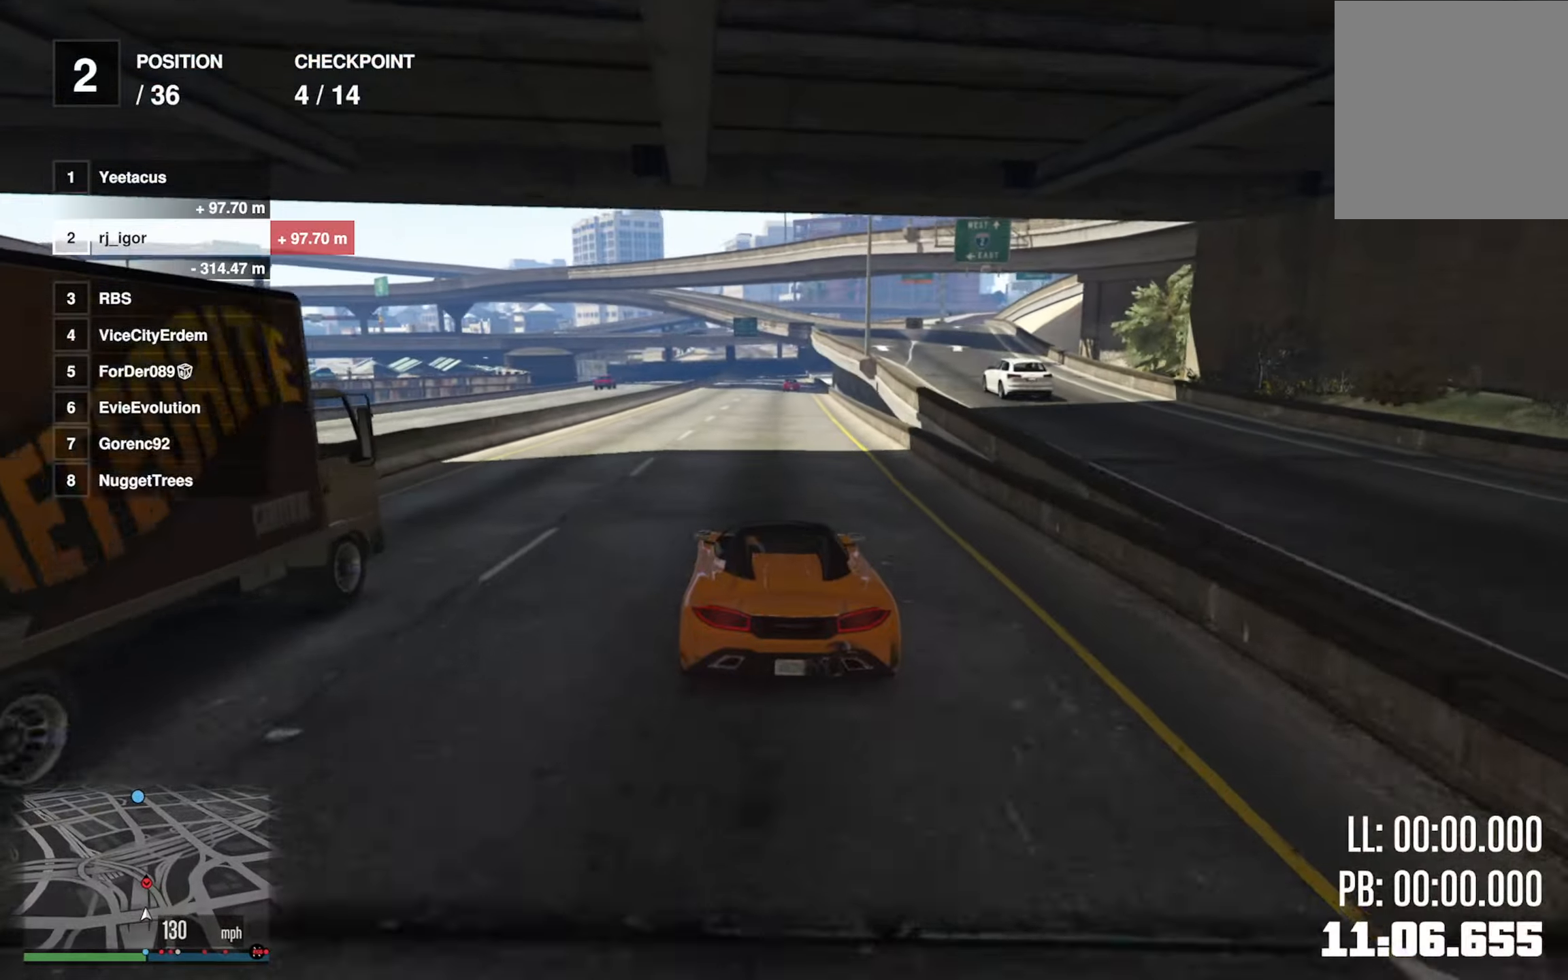
{"buttons": ["R2"], "left_stick": "center", "right_stick": "center", "events": [[67, "L2", "up"]]}
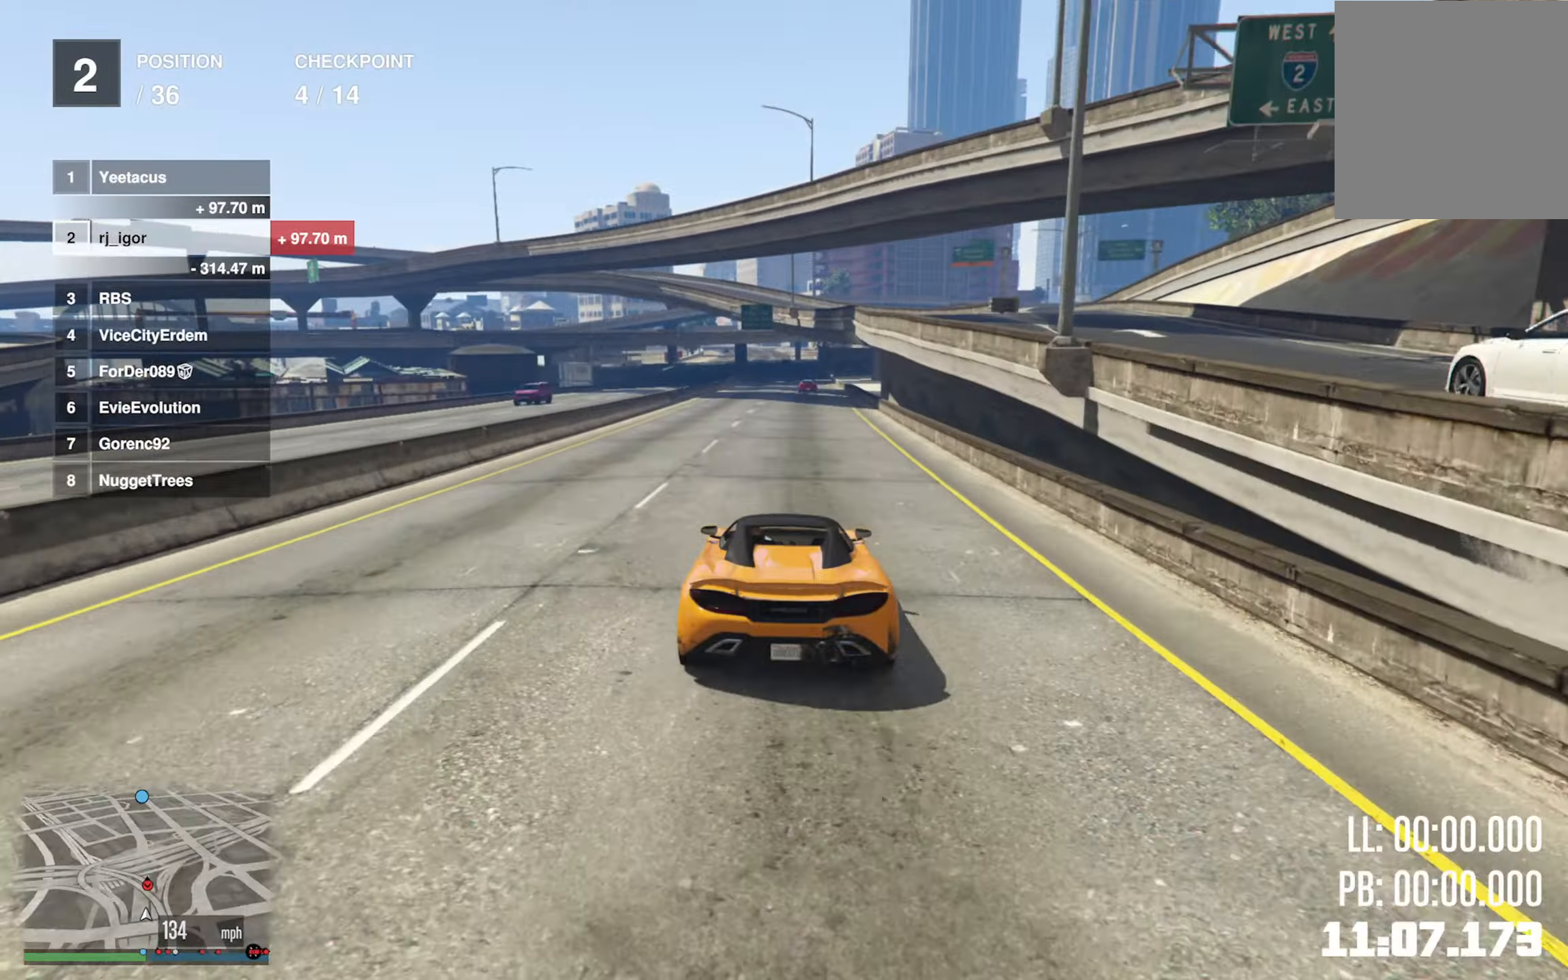
{"buttons": ["R2"], "left_stick": "center", "right_stick": "center", "events": [[300, "left_stick", "down-right"], [434, "left_stick", "center"]]}
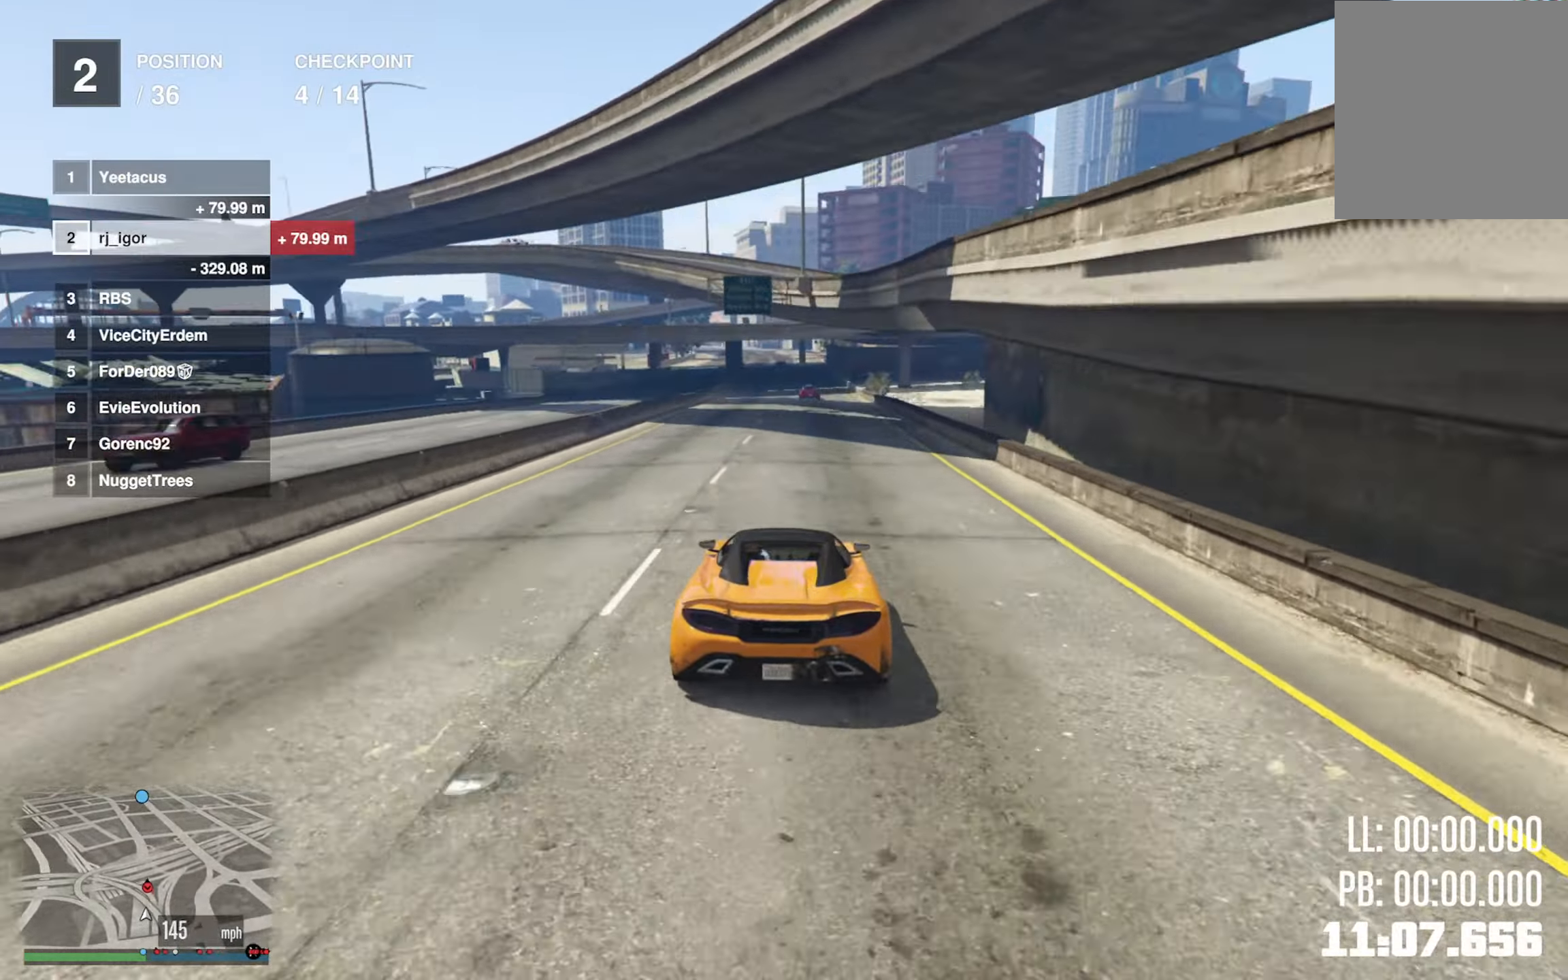
{"buttons": ["R2"], "left_stick": "center", "right_stick": "center", "events": []}
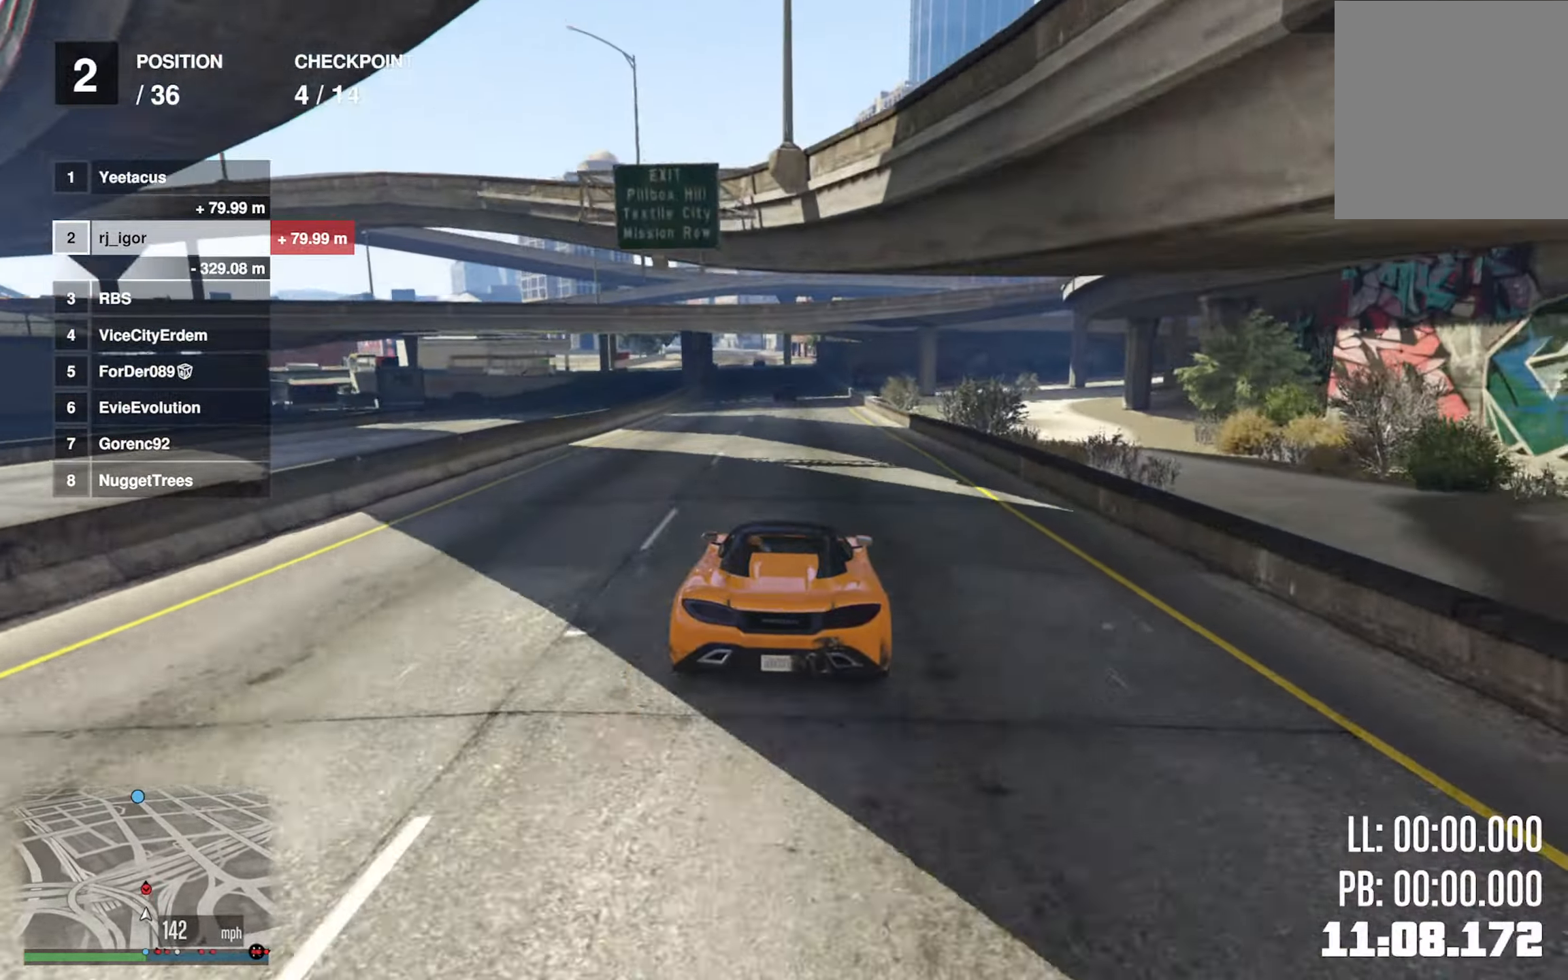
{"buttons": ["R2"], "left_stick": "center", "right_stick": "center", "events": [[200, "left_stick", "left"], [334, "left_stick", "center"]]}
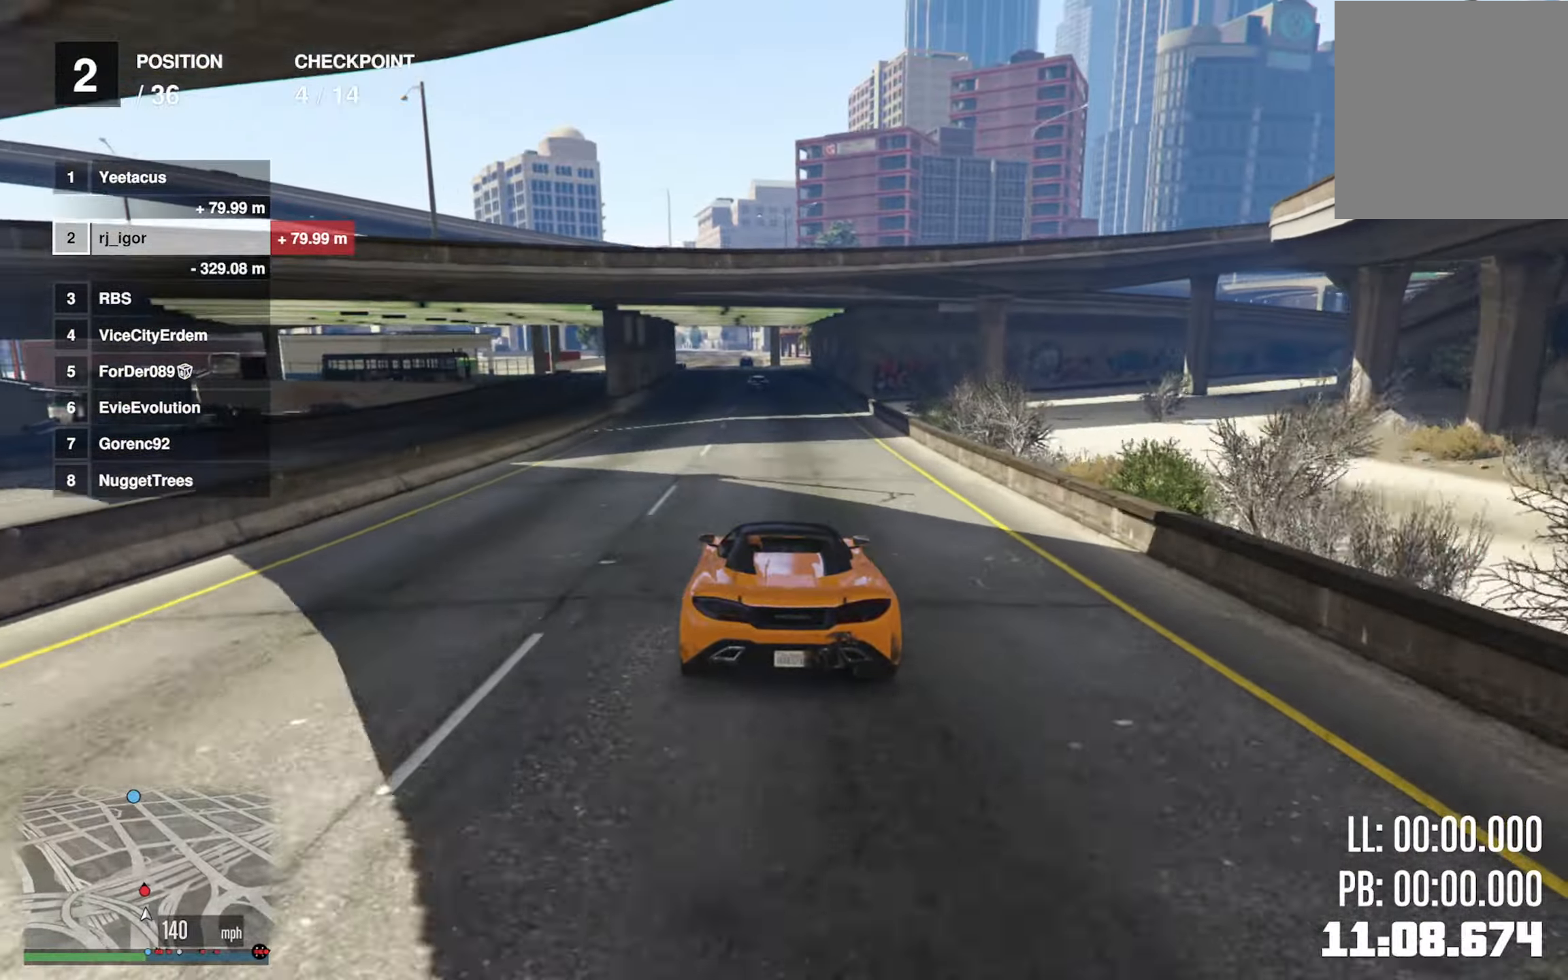
{"buttons": ["R2"], "left_stick": "center", "right_stick": "center", "events": []}
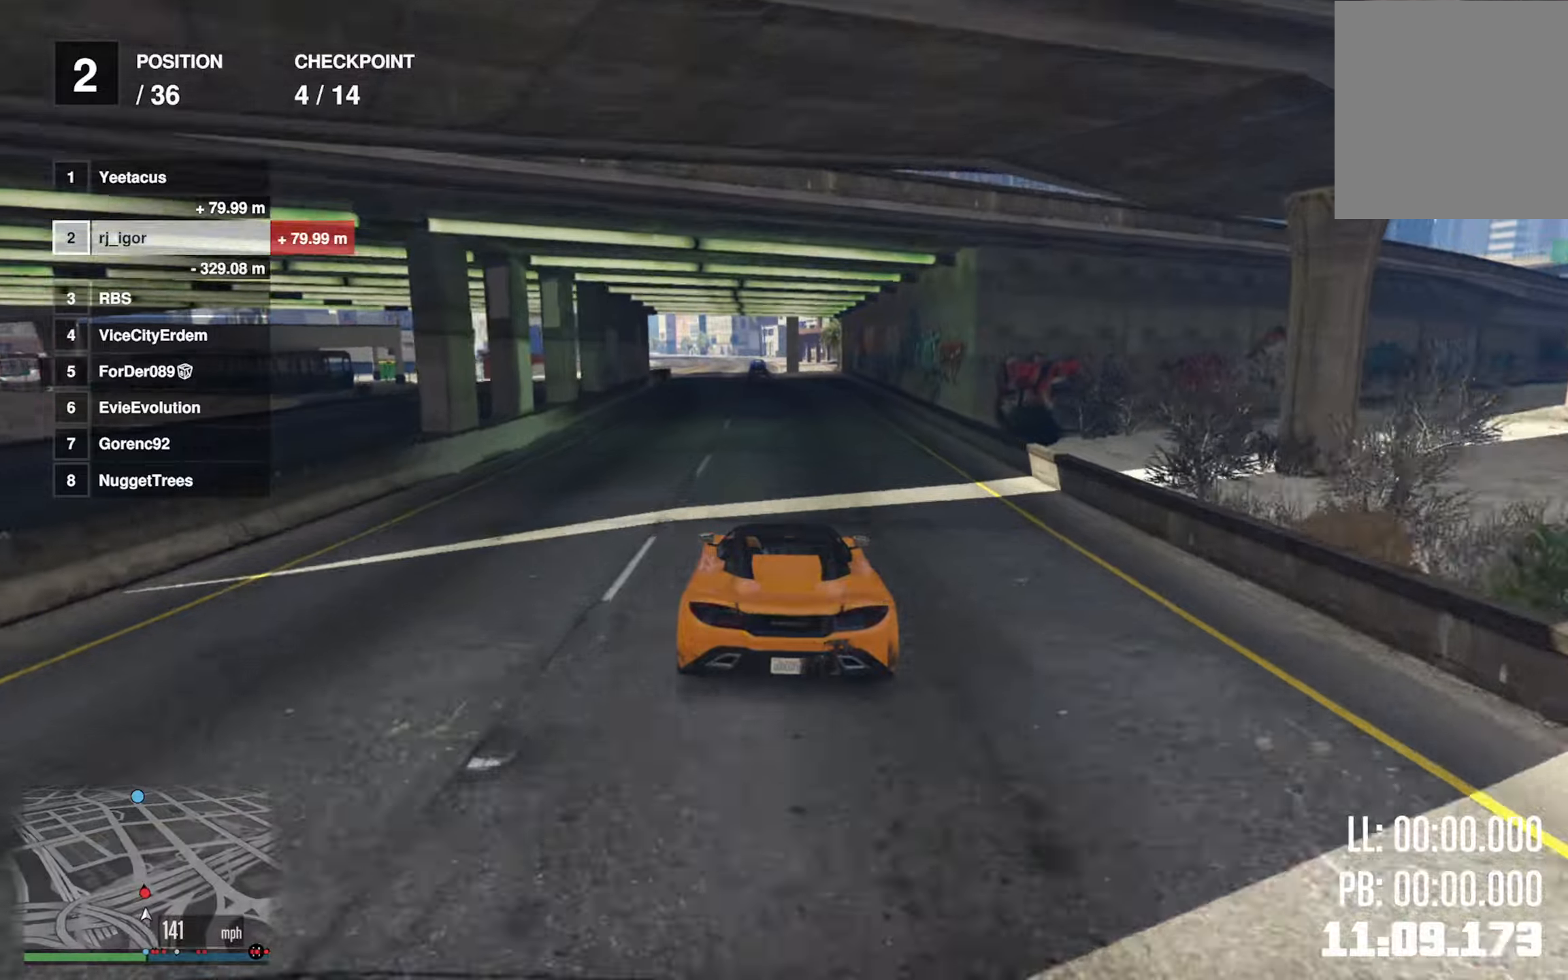
{"buttons": ["R2"], "left_stick": "center", "right_stick": "center", "events": [[283, "left_stick", "down-left"], [416, "left_stick", "center"]]}
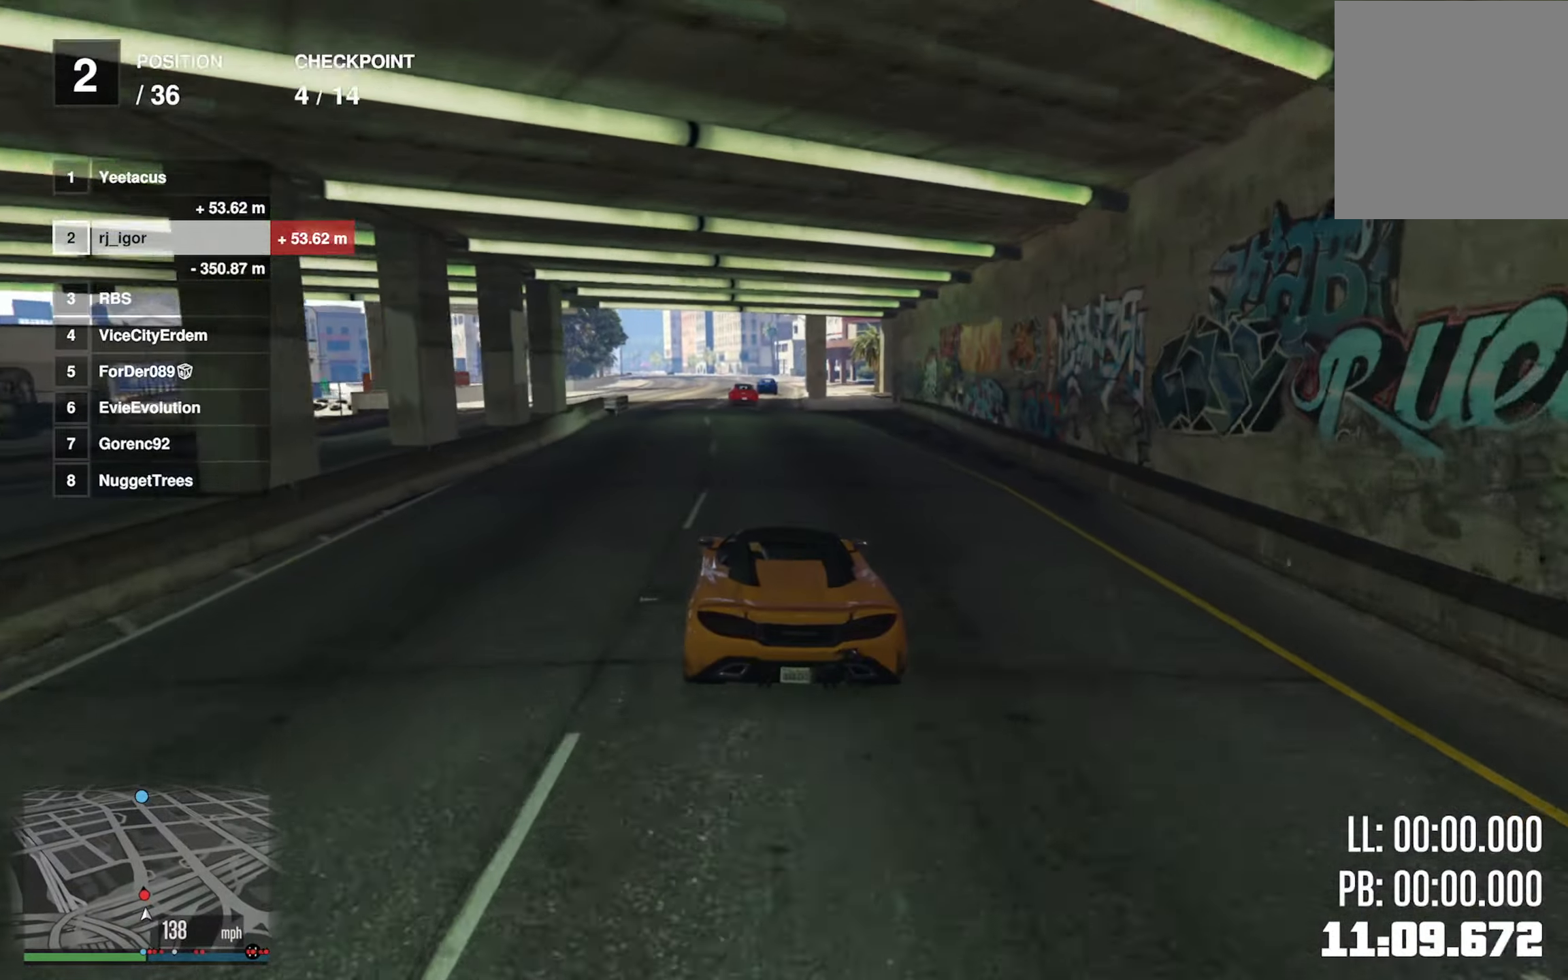
{"buttons": ["R2"], "left_stick": "center", "right_stick": "center", "events": [[233, "left_stick", "down-left"], [400, "left_stick", "center"]]}
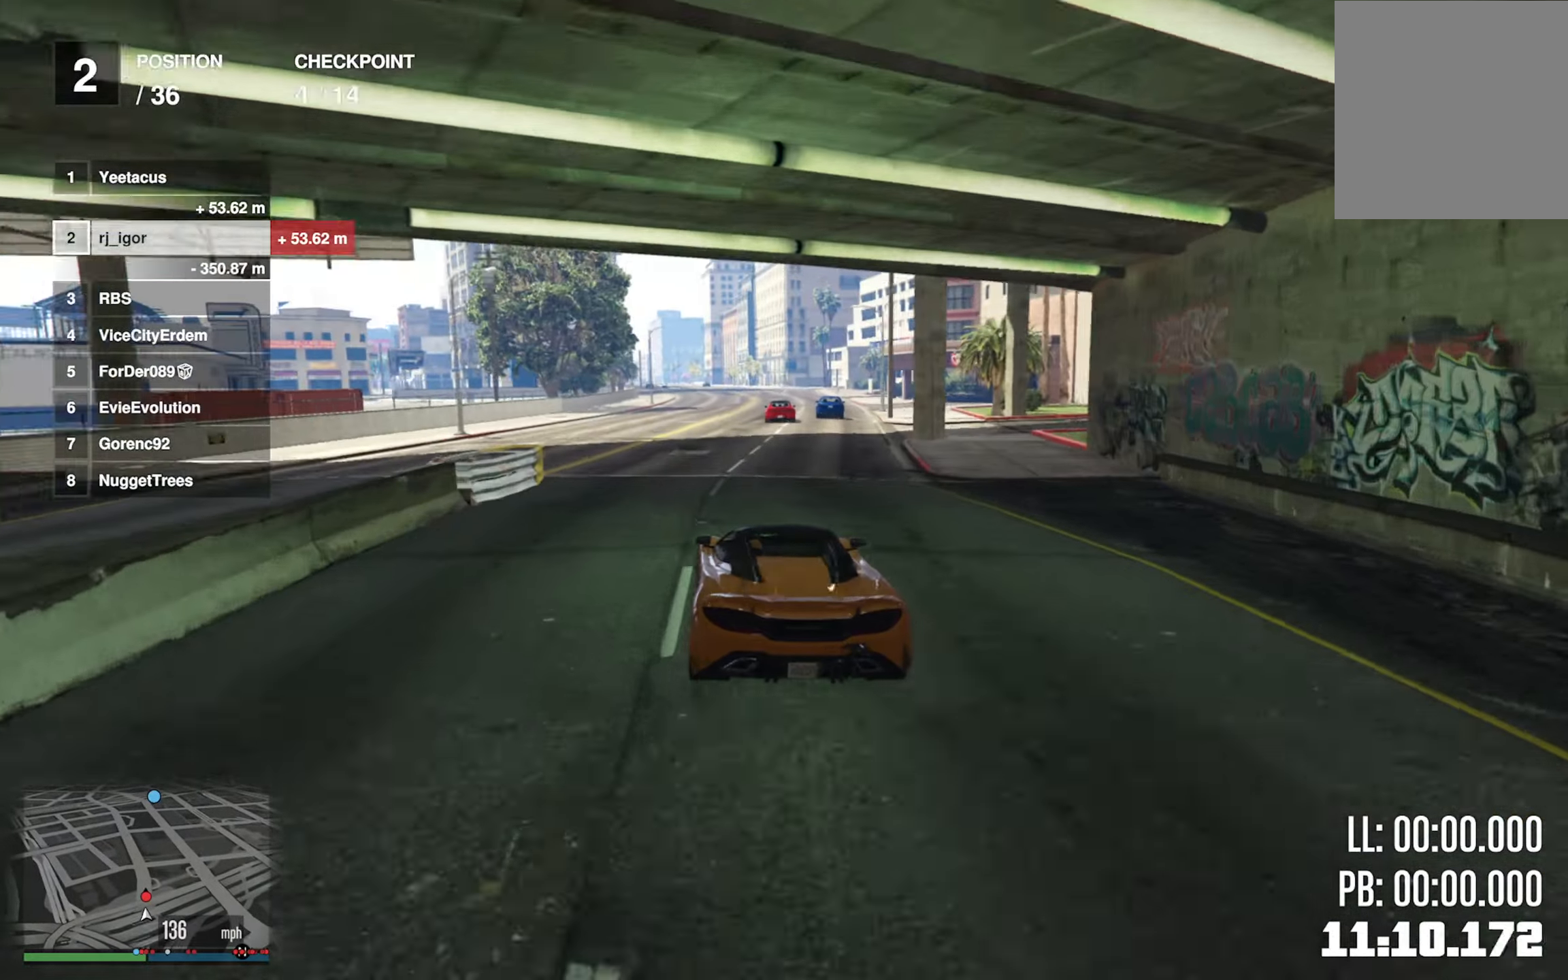
{"buttons": ["R2"], "left_stick": "center", "right_stick": "center", "events": [[50, "L2", "down"], [316, "L2", "up"]]}
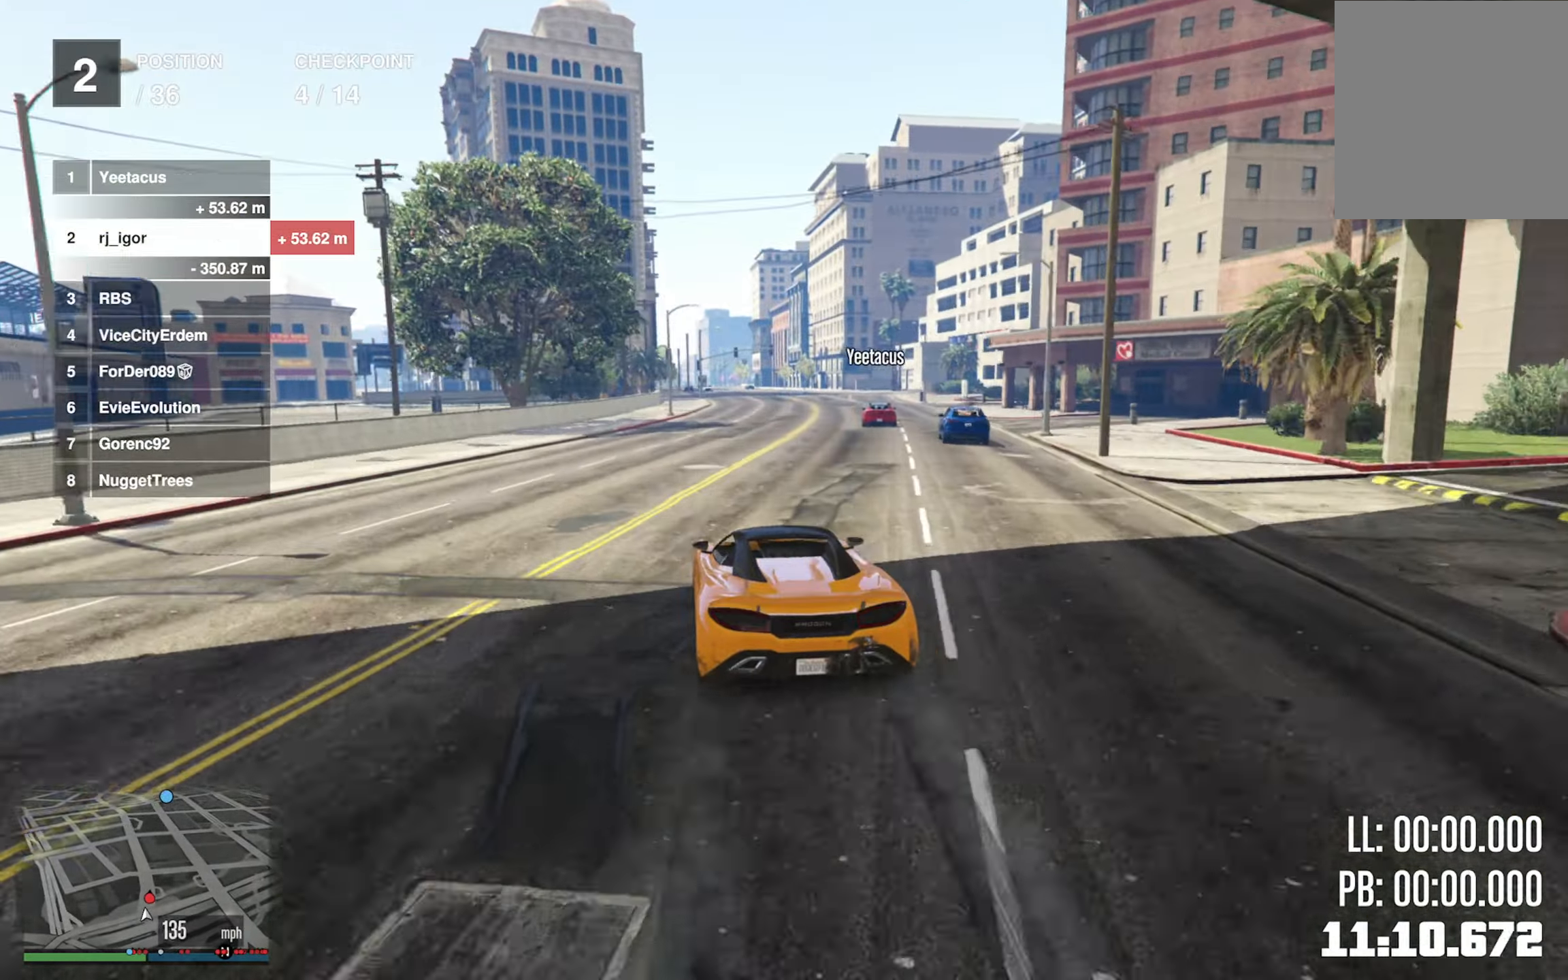
{"buttons": ["R2"], "left_stick": "center", "right_stick": "center", "events": [[100, "left_stick", "down-right"], [250, "left_stick", "center"]]}
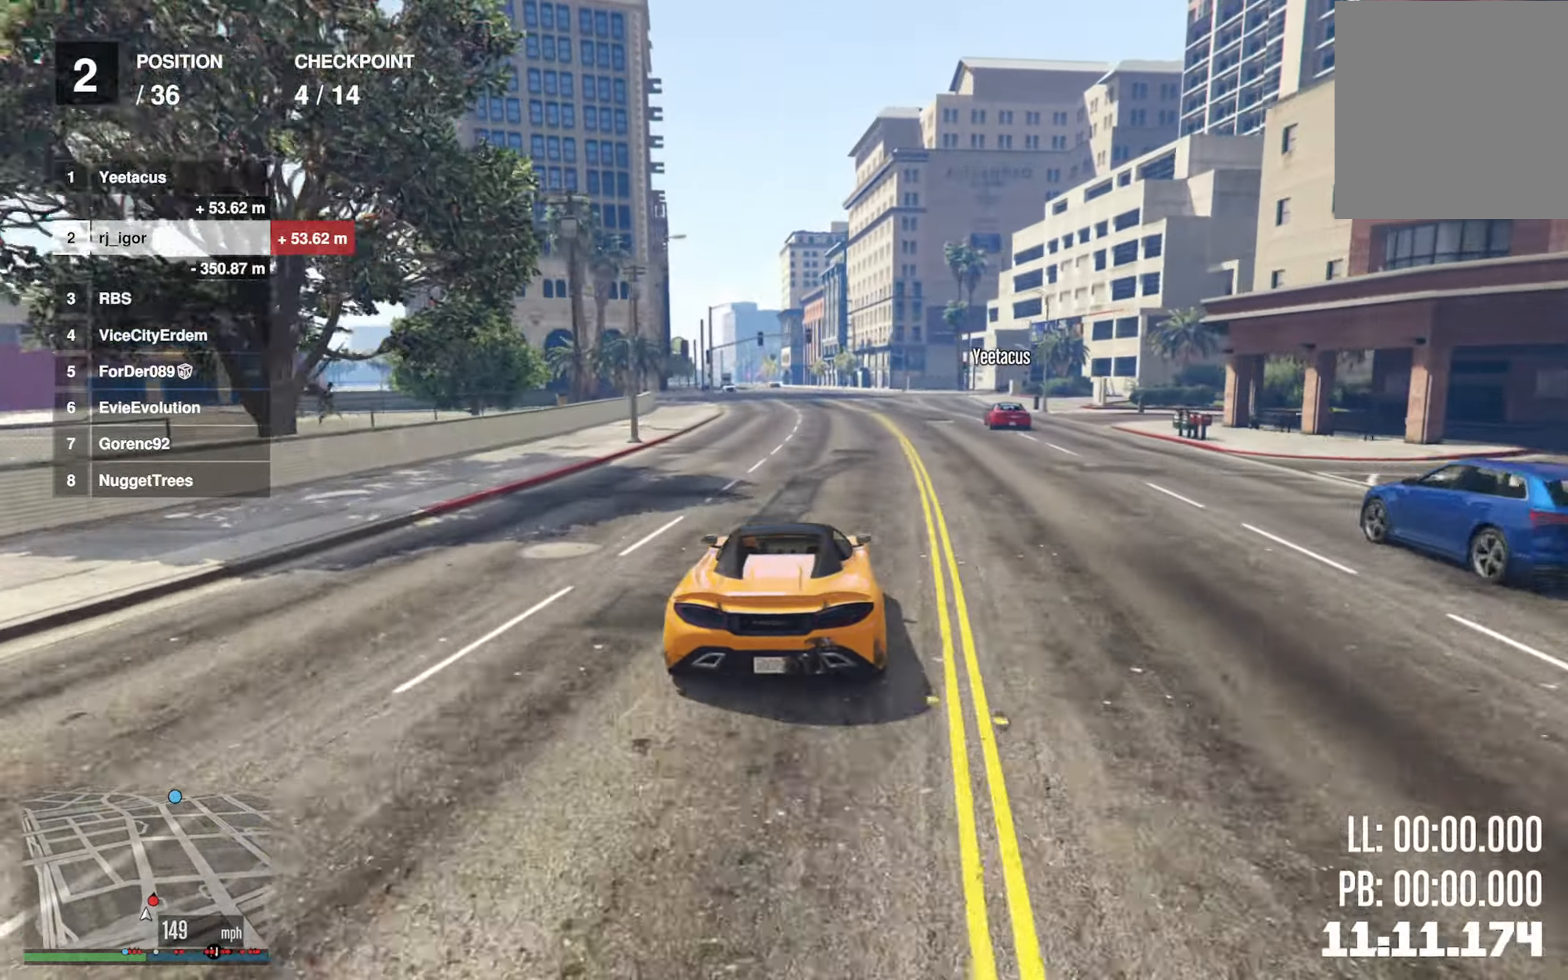
{"buttons": ["R2"], "left_stick": "left", "right_stick": "center", "events": [[416, "left_stick", "left"]]}
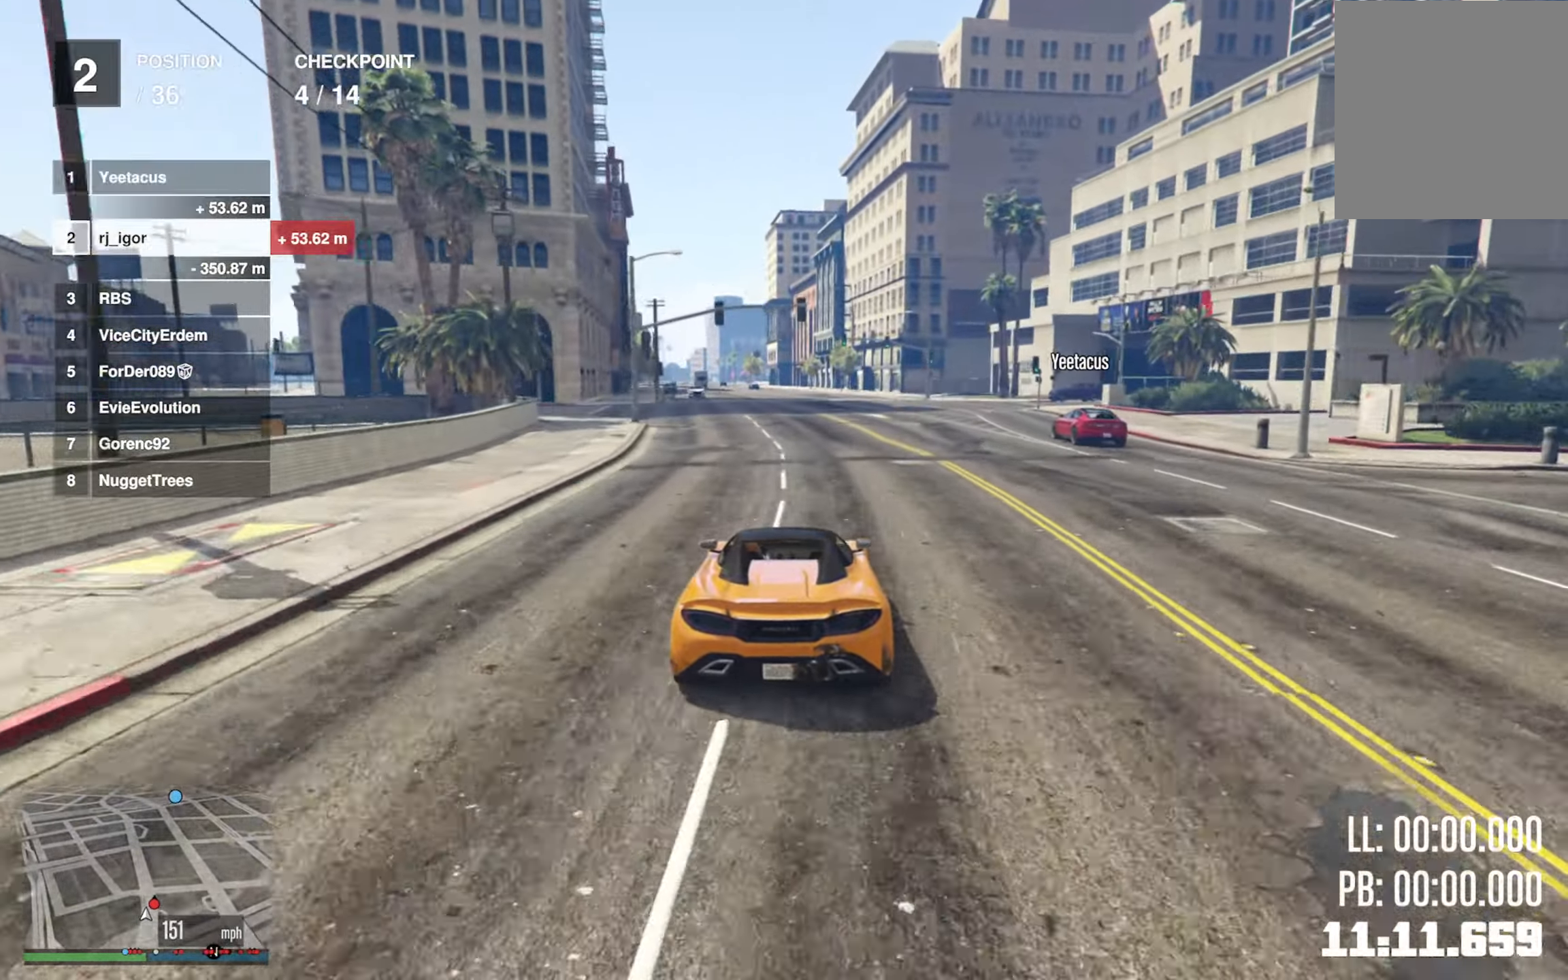
{"buttons": ["R2"], "left_stick": "center", "right_stick": "center", "events": [[33, "left_stick", "center"], [300, "left_stick", "down-left"], [466, "left_stick", "center"]]}
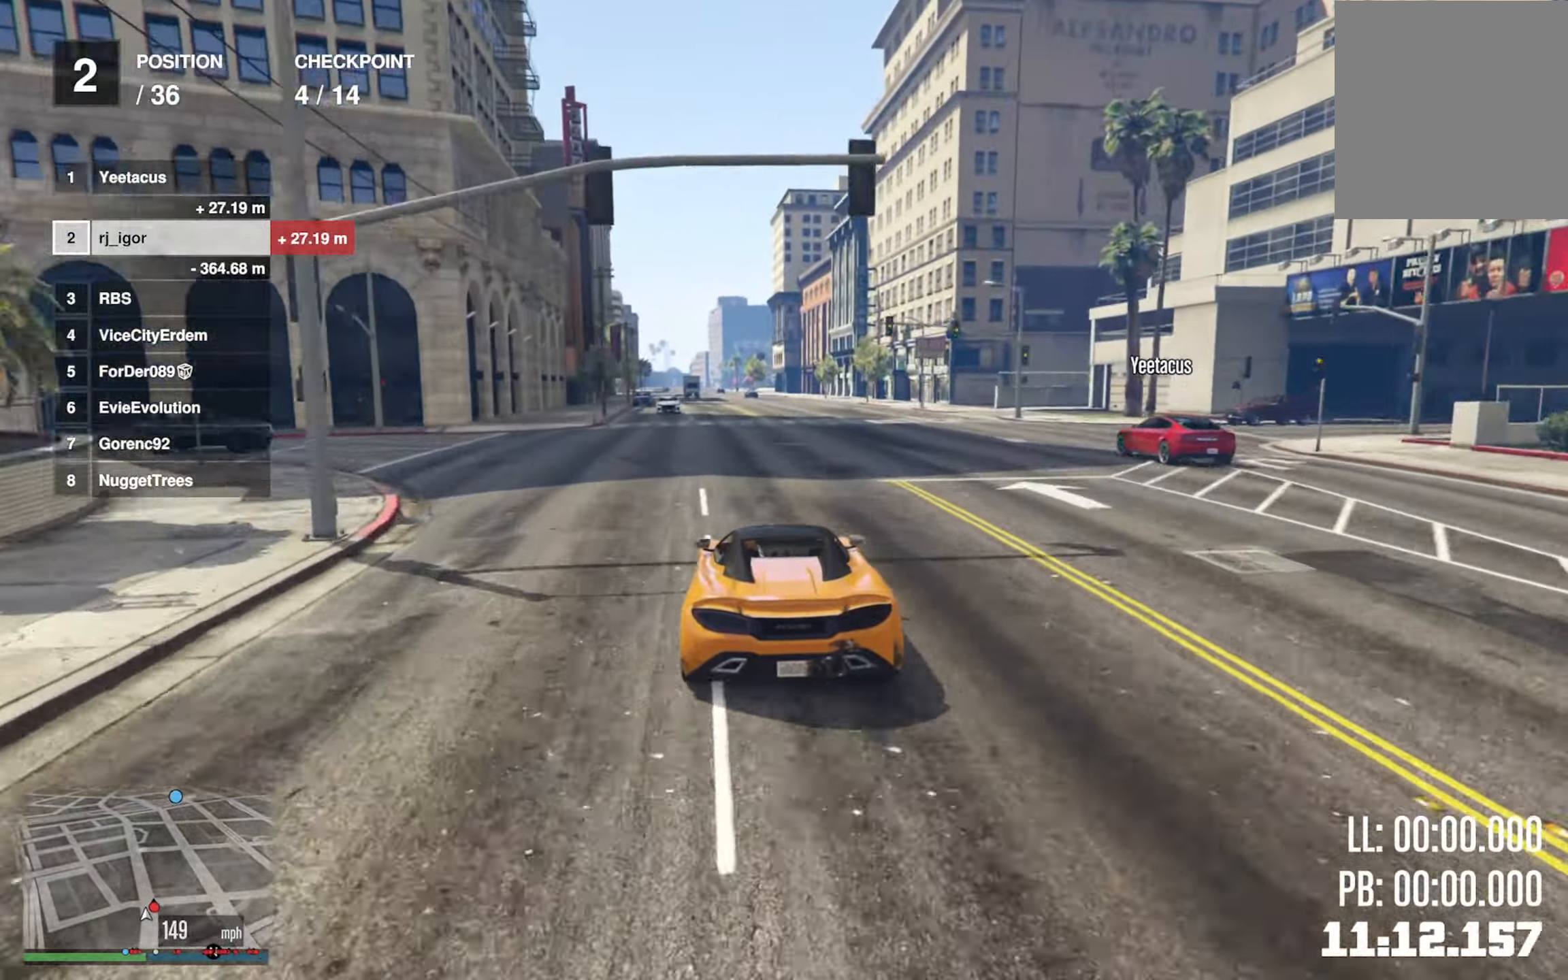
{"buttons": ["R2"], "left_stick": "down-right", "right_stick": "center"}
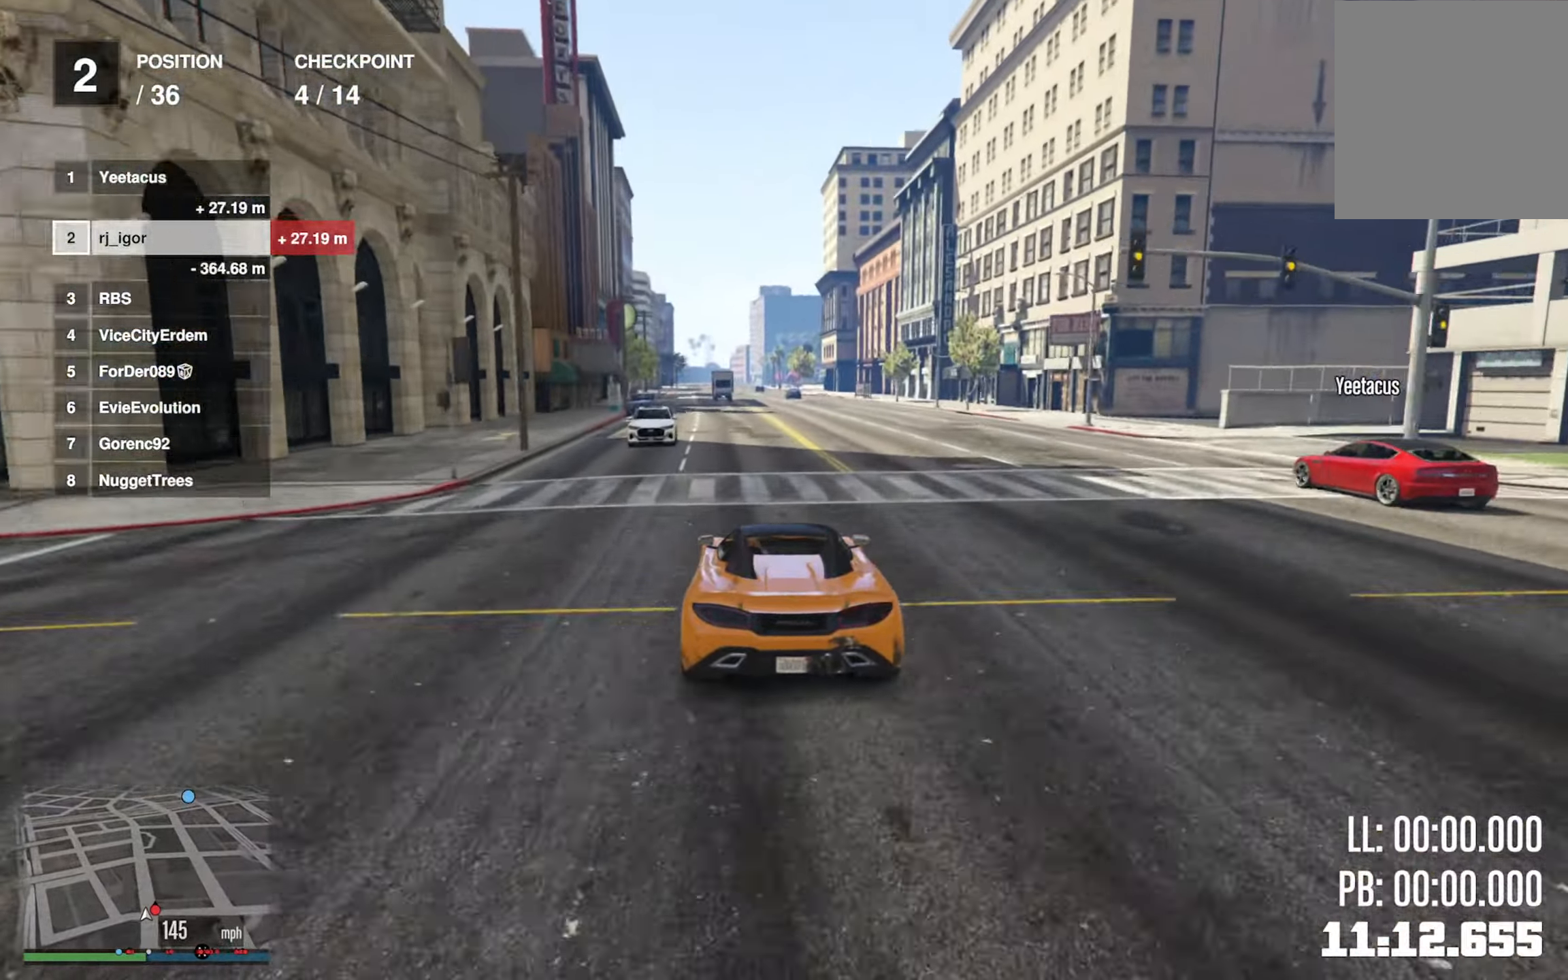
{"buttons": ["R2"], "left_stick": "center", "right_stick": "center", "events": [[133, "left_stick", "center"]]}
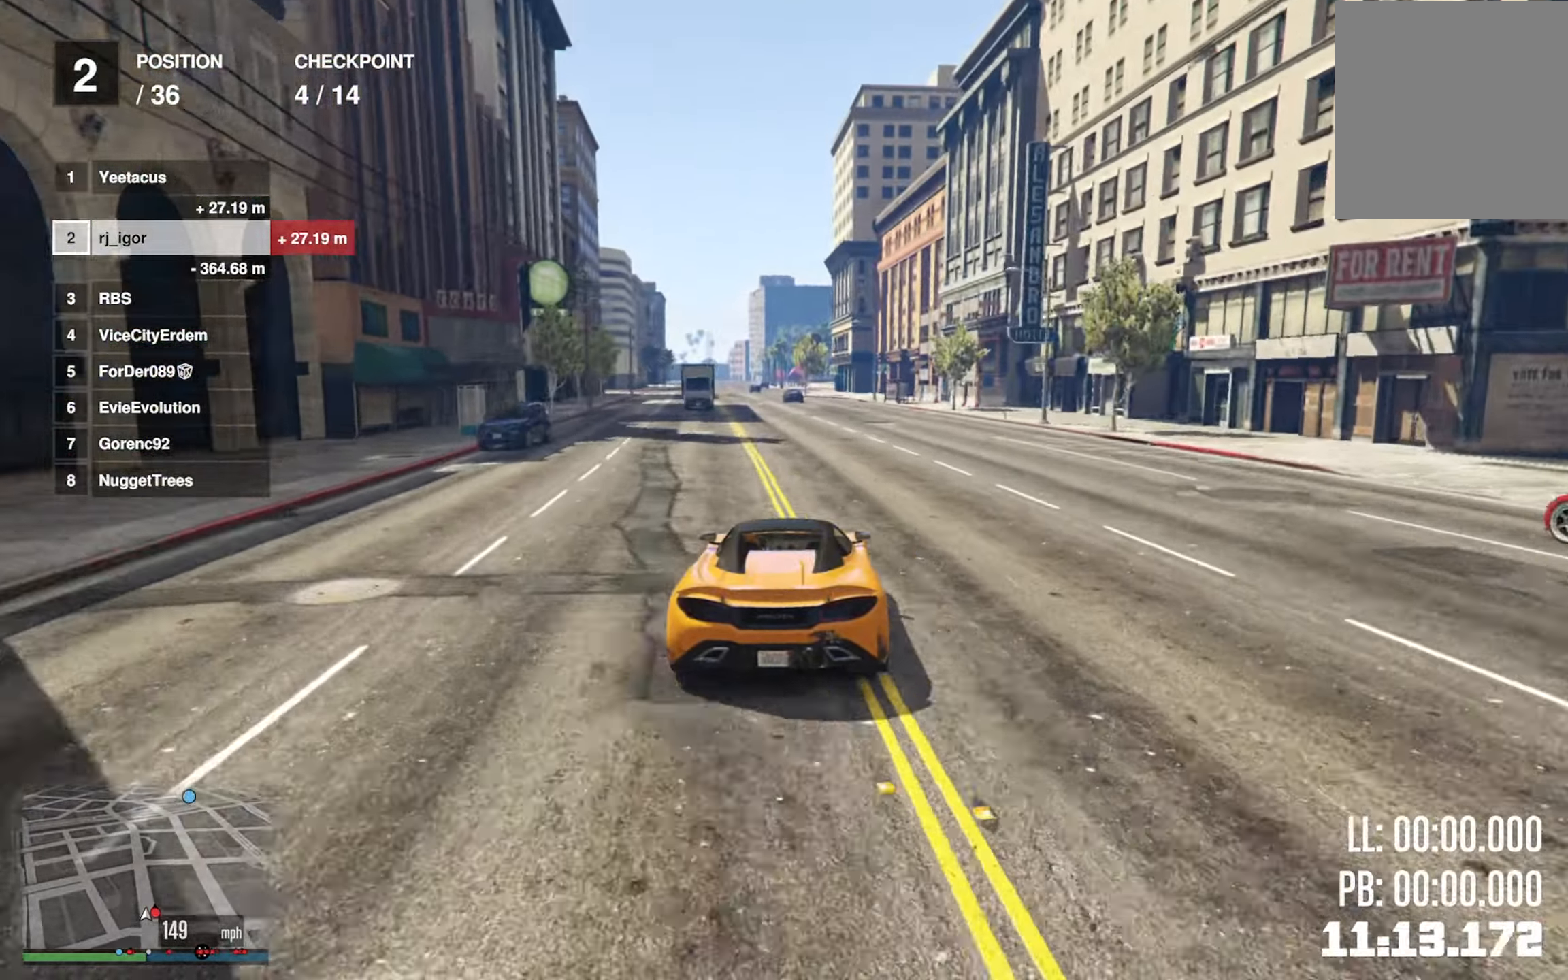
{"buttons": ["R2"], "left_stick": "left", "right_stick": "center", "events": [[16, "left_stick", "left"], [167, "left_stick", "center"], [383, "left_stick", "left"]]}
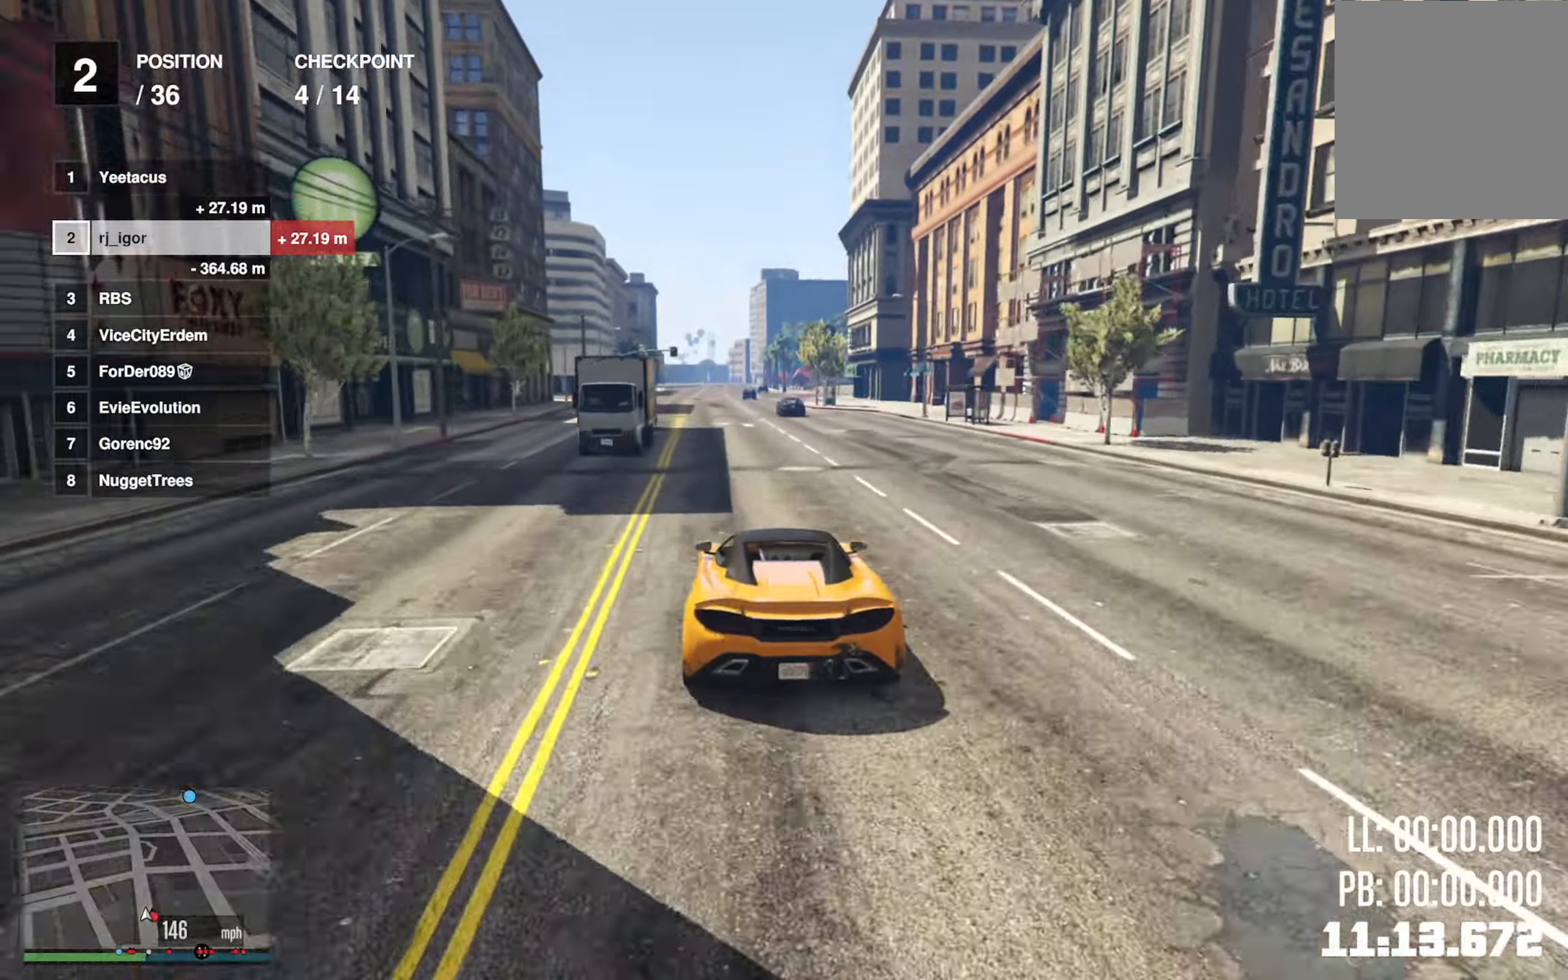
{"buttons": ["R2"], "left_stick": "center", "right_stick": "center", "events": [[17, "left_stick", "center"], [417, "left_stick", "down-left"], [483, "left_stick", "center"]]}
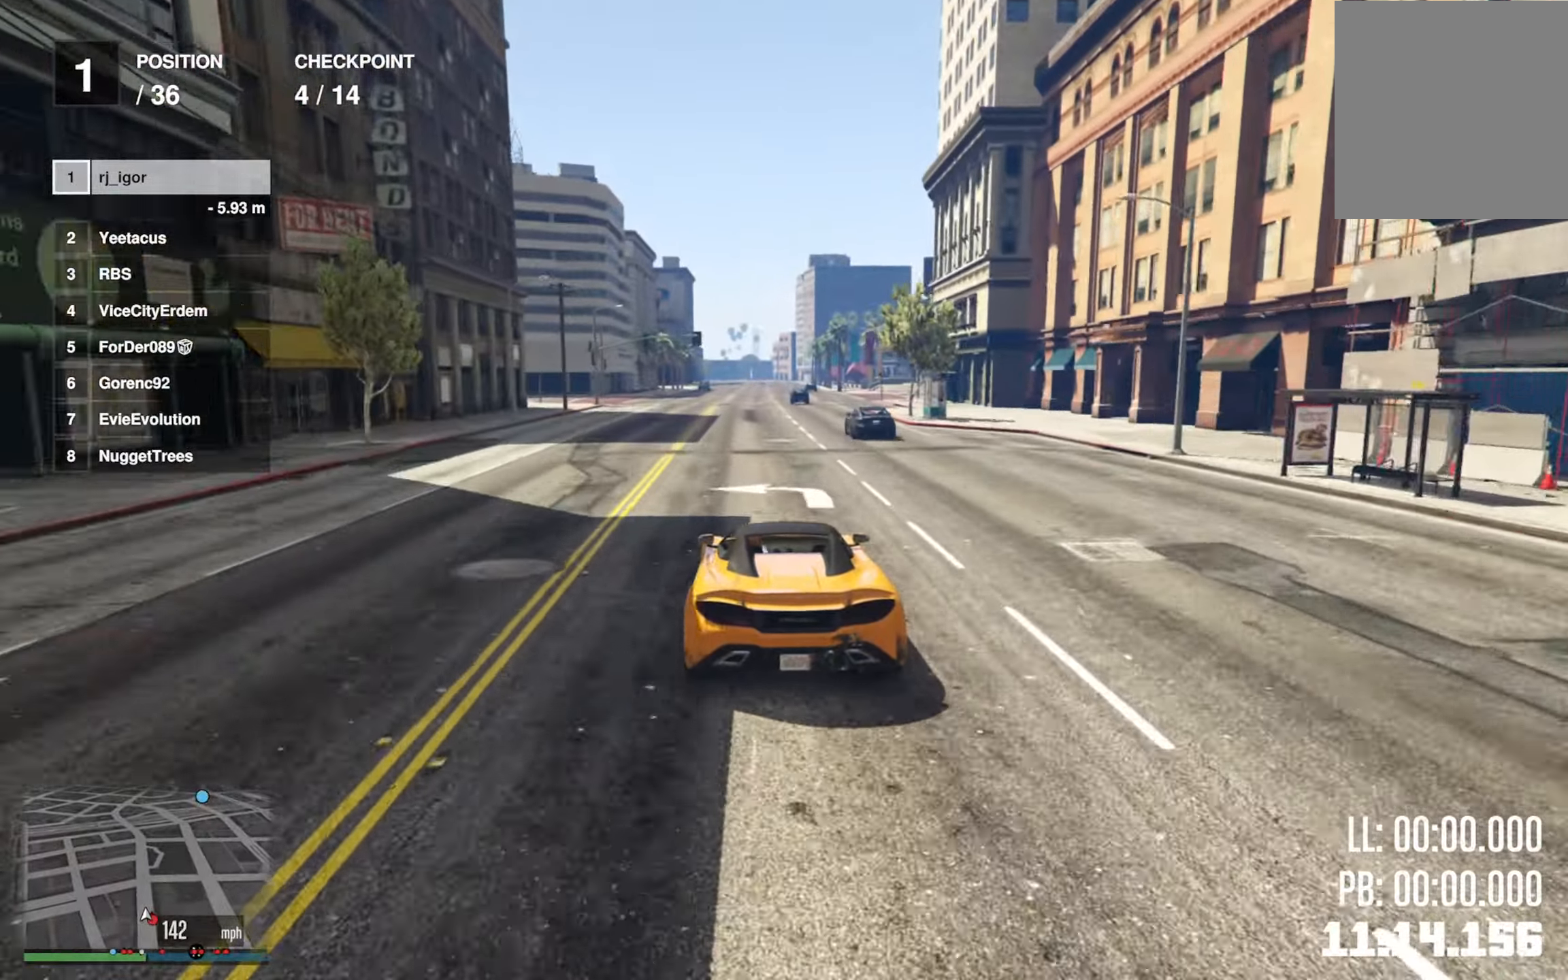
{"buttons": ["R2"], "left_stick": "center", "right_stick": "center", "events": [[183, "left_stick", "down"], [267, "left_stick", "center"]]}
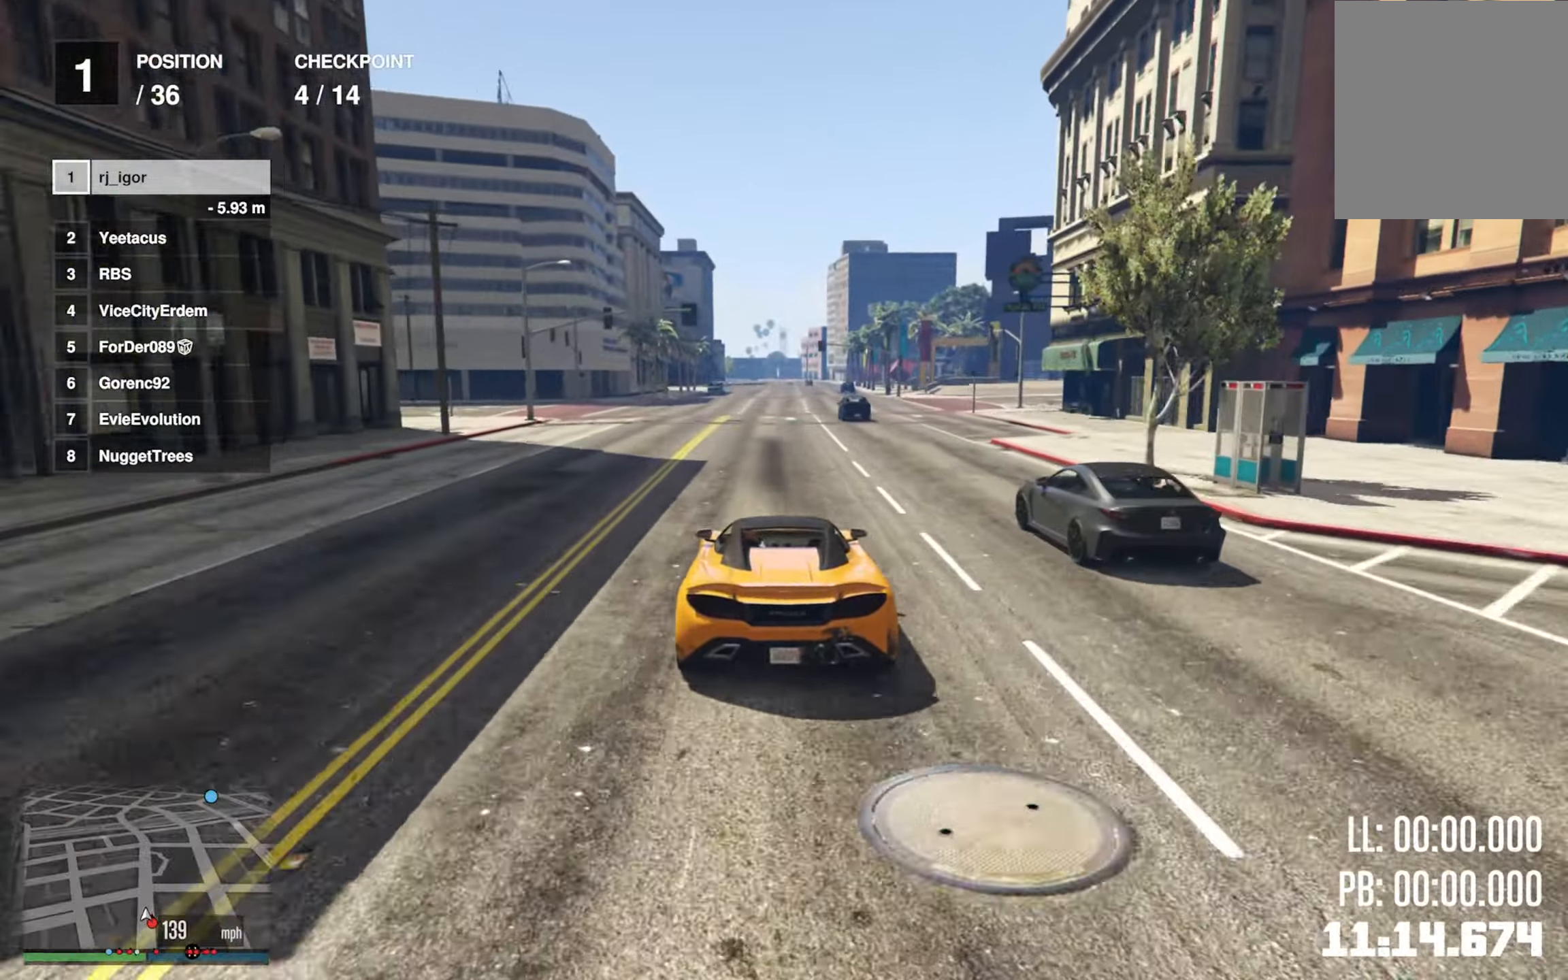
{"buttons": ["R2"], "left_stick": "center", "right_stick": "center", "events": [[167, "left_stick", "down-right"], [317, "left_stick", "center"]]}